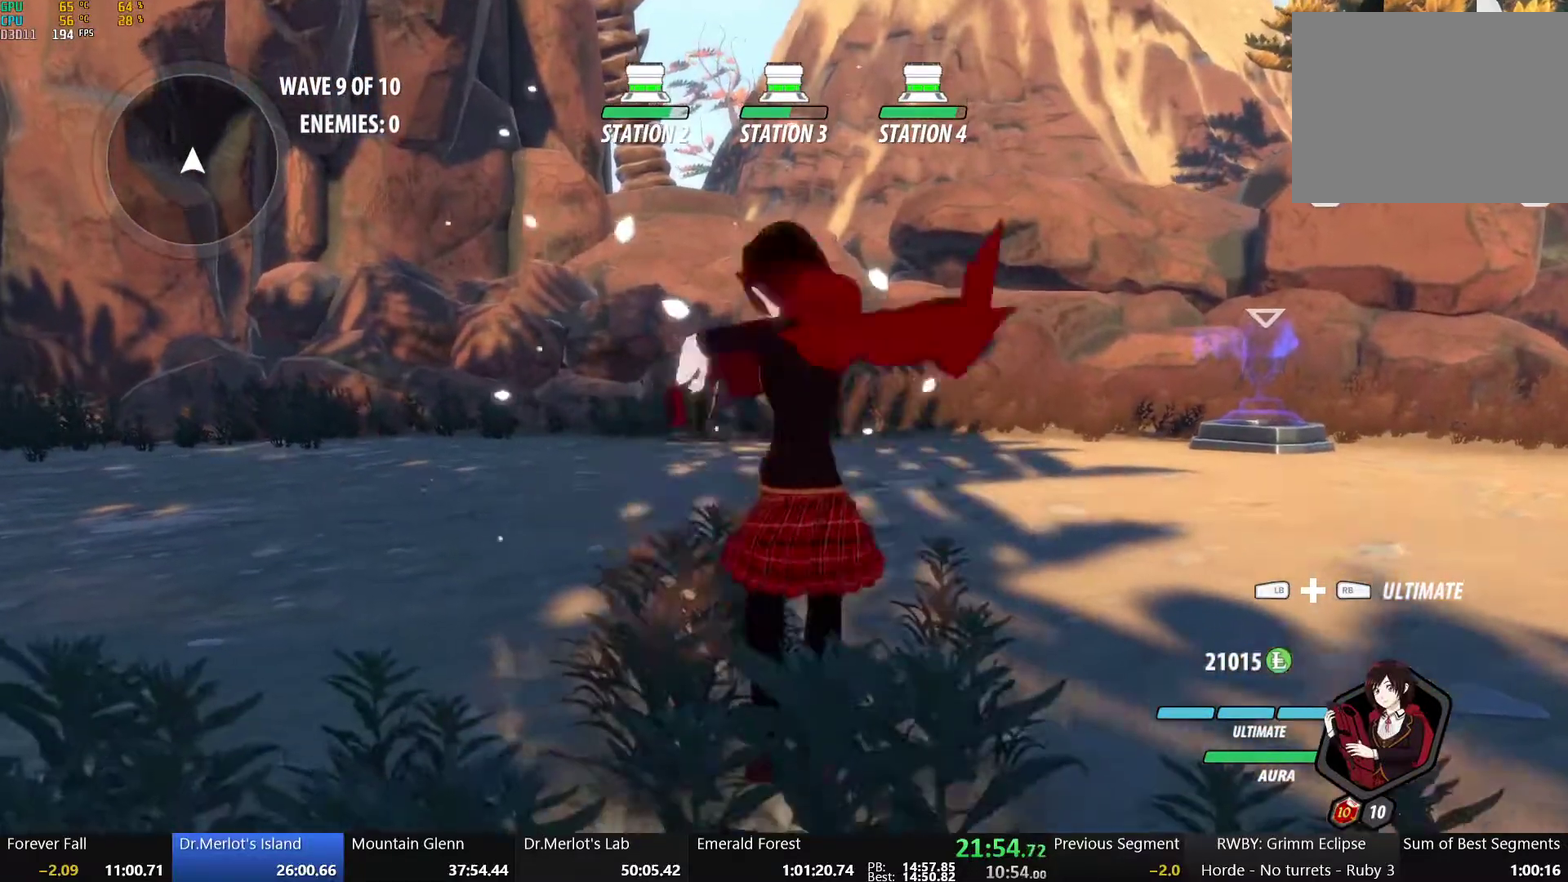
Gameplay with a controller (Xbox layout); each line is a JSON object with the inputs held at the frame after it. "events" lists button and stick changes between this image and that frame as [ms after this image, input, new state], when the widget could be followed in between.
{"buttons": ["B"], "left_stick": "center", "right_stick": "center", "events": [[33, "A", "up"], [50, "B", "down"], [50, "R2", "up"], [150, "A", "down"], [150, "B", "up"], [150, "R2", "down"], [217, "A", "up"], [233, "B", "down"], [250, "R2", "up"], [333, "A", "down"], [333, "B", "up"], [350, "R2", "down"], [400, "A", "up"], [400, "B", "down"], [433, "R2", "up"]]}
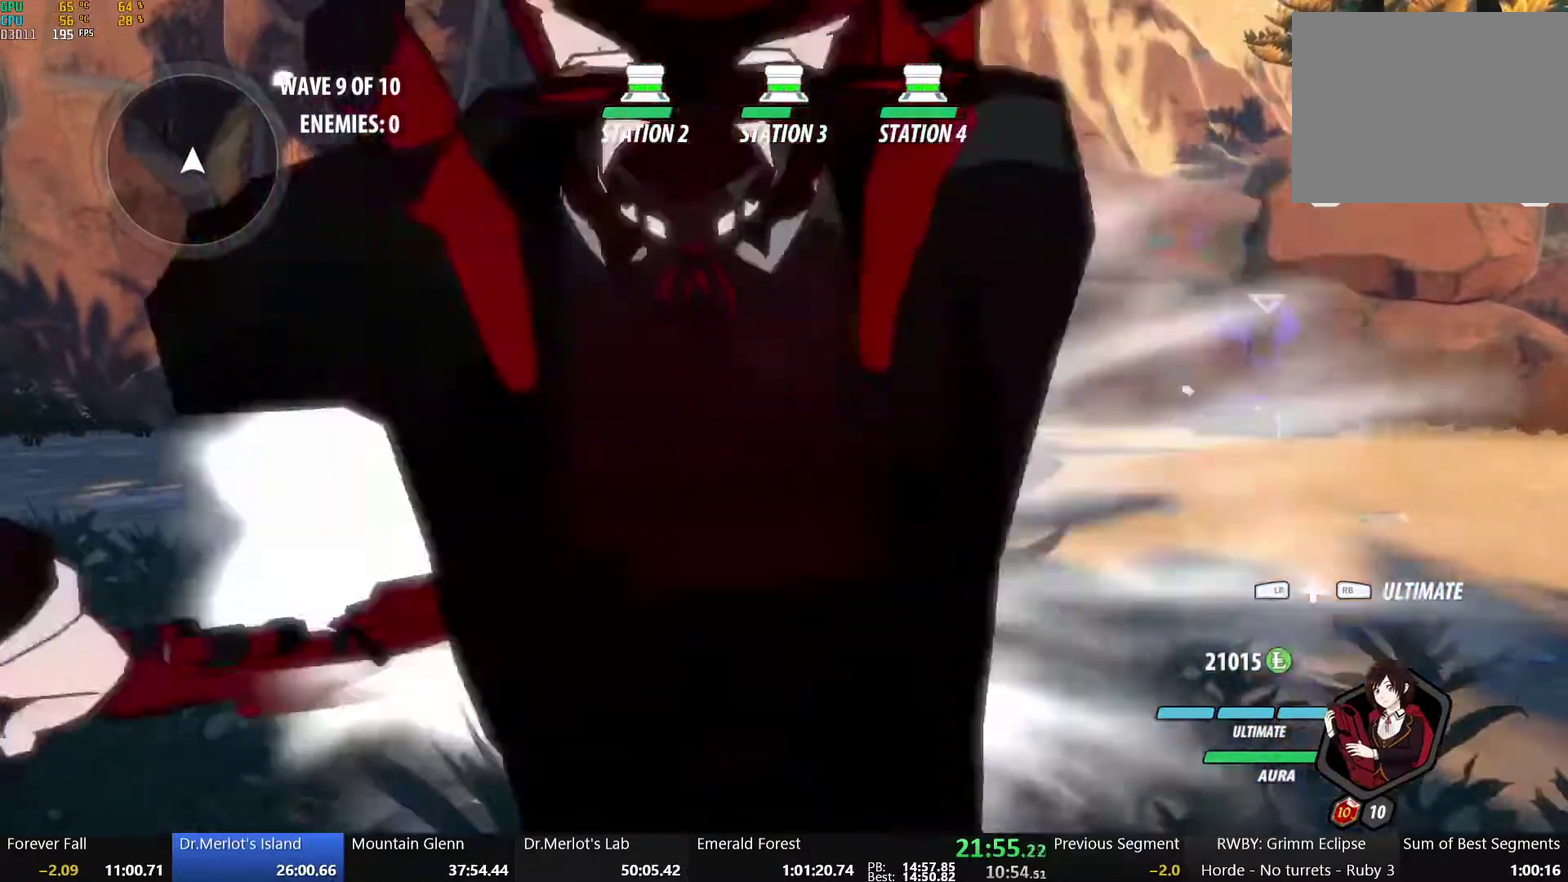
{"buttons": ["B", "R2"], "left_stick": "center", "right_stick": "center", "events": [[17, "A", "down"], [17, "B", "up"], [33, "R2", "down"], [100, "A", "up"], [100, "B", "down"], [117, "R2", "up"], [200, "B", "up"], [217, "A", "down"], [233, "R2", "down"], [300, "A", "up"], [300, "B", "down"], [333, "R2", "up"], [400, "A", "down"], [400, "B", "up"], [417, "R2", "down"], [483, "A", "up"], [500, "B", "down"]]}
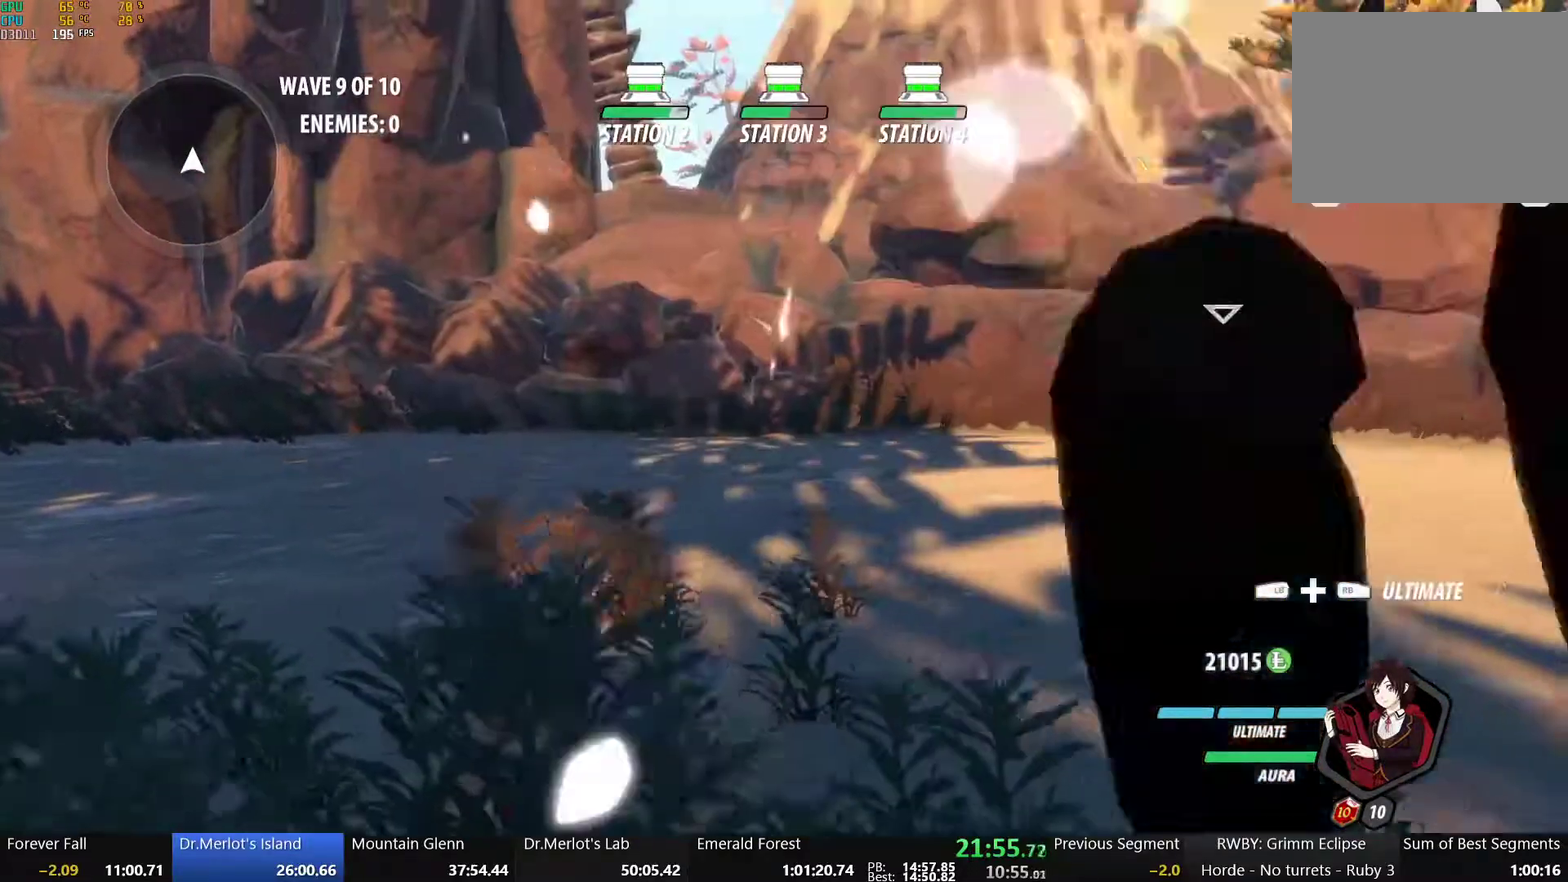
{"buttons": ["Y", "L1"], "left_stick": "up-left", "right_stick": "center", "events": [[17, "R2", "up"], [83, "B", "up"], [100, "A", "down"], [100, "R2", "down"], [167, "B", "down"], [183, "A", "up"], [233, "R2", "up"], [300, "B", "up"], [367, "A", "down"], [433, "L1", "down"], [433, "left_stick", "up-left"], [467, "A", "up"], [467, "Y", "down"]]}
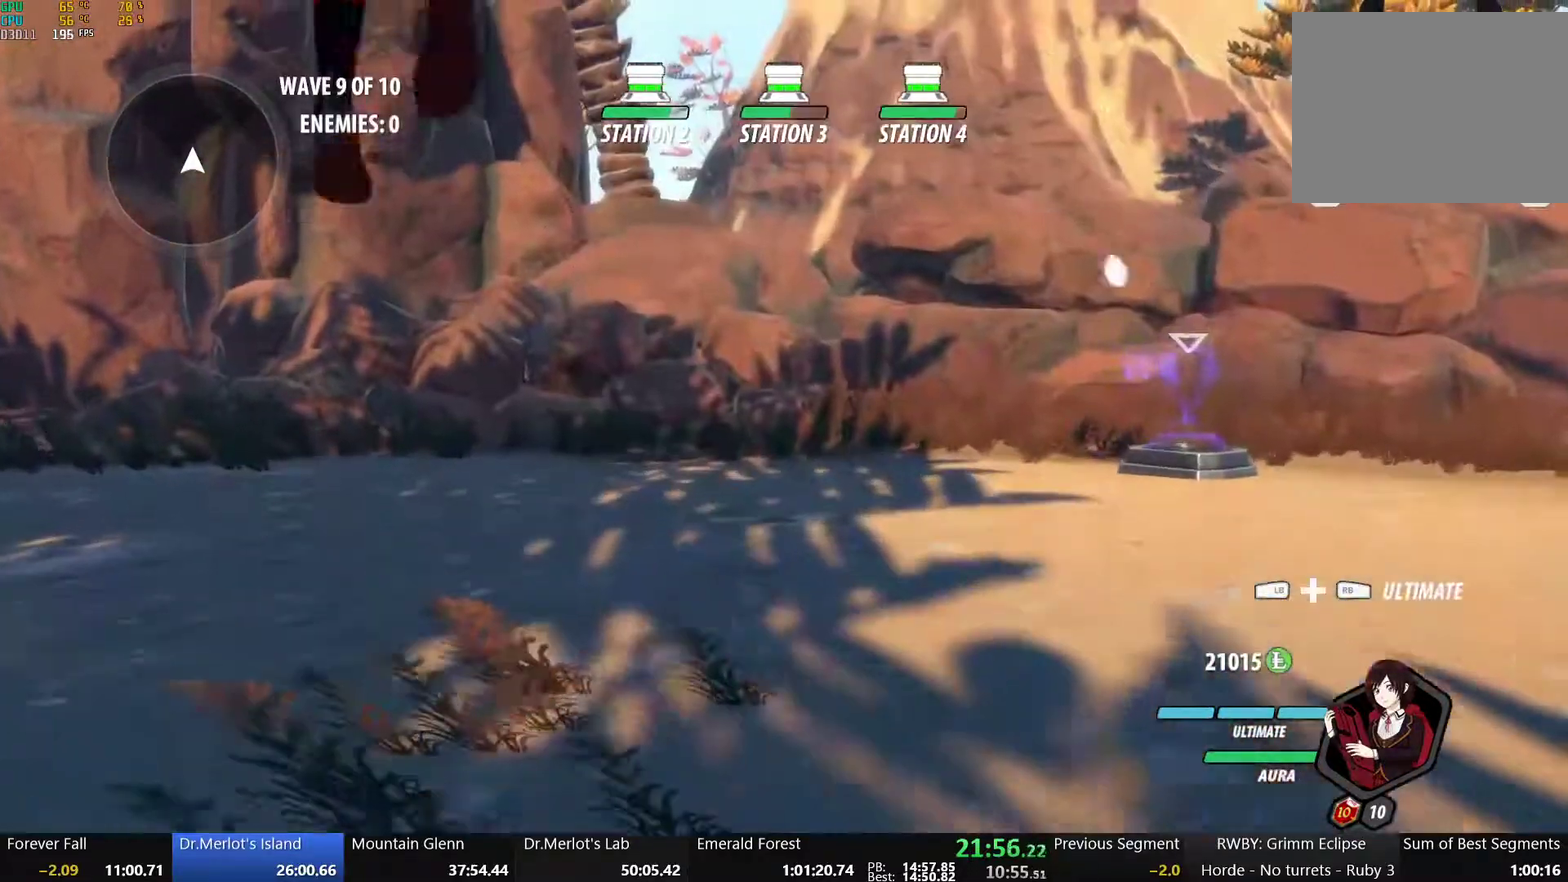
{"buttons": [], "left_stick": "center", "right_stick": "center", "events": [[33, "B", "down"], [117, "L1", "up"], [117, "Y", "up"], [133, "B", "up"], [150, "left_stick", "up"], [200, "right_stick", "down-left"], [333, "right_stick", "center"], [350, "left_stick", "center"]]}
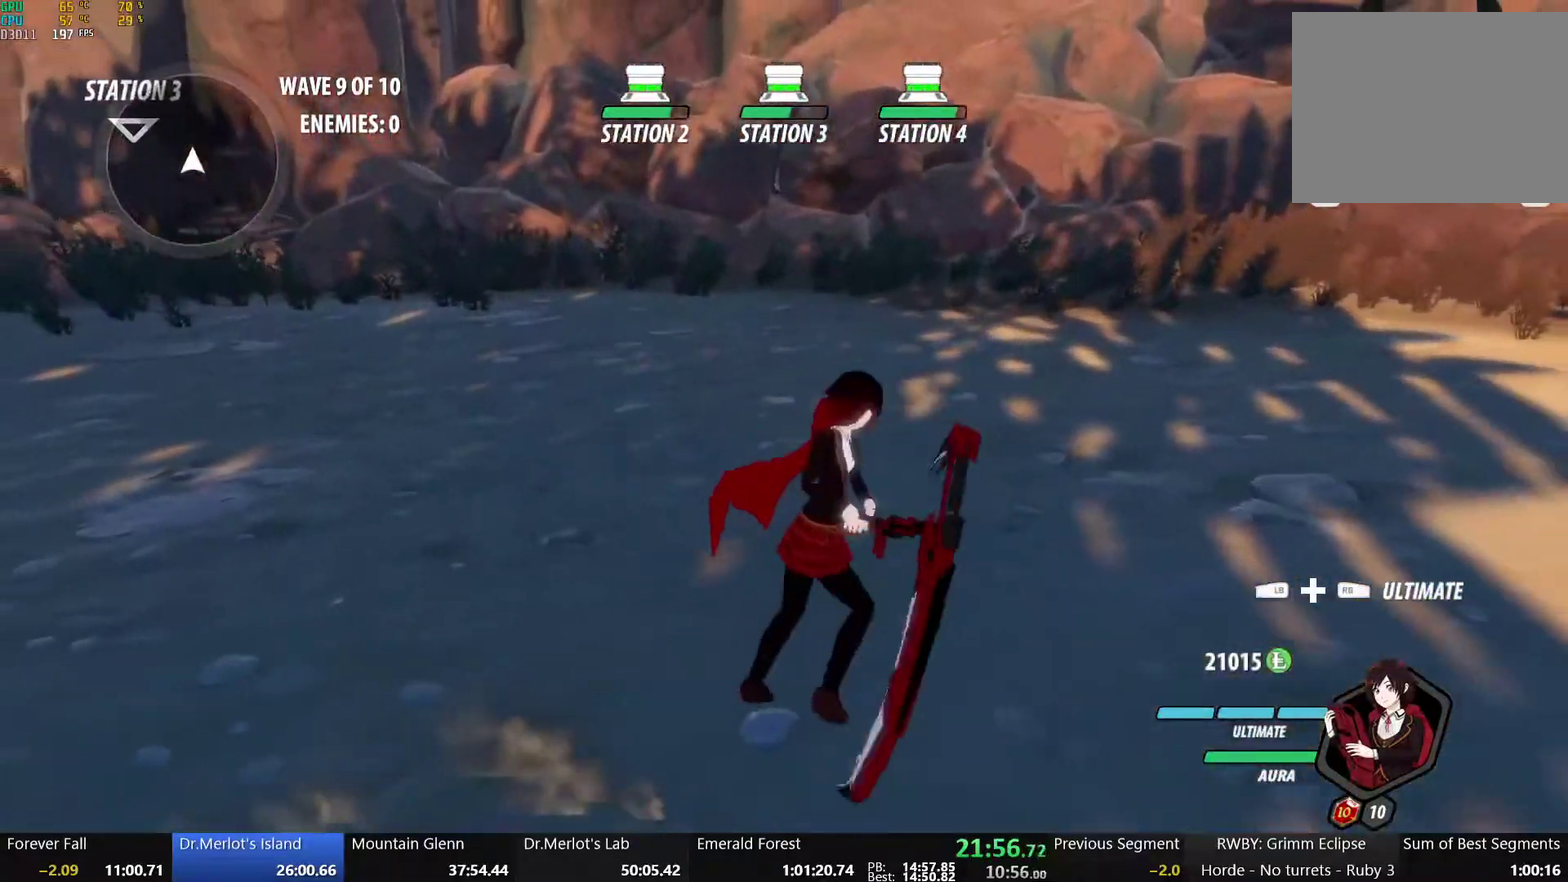
{"buttons": [], "left_stick": "center", "right_stick": "center", "events": []}
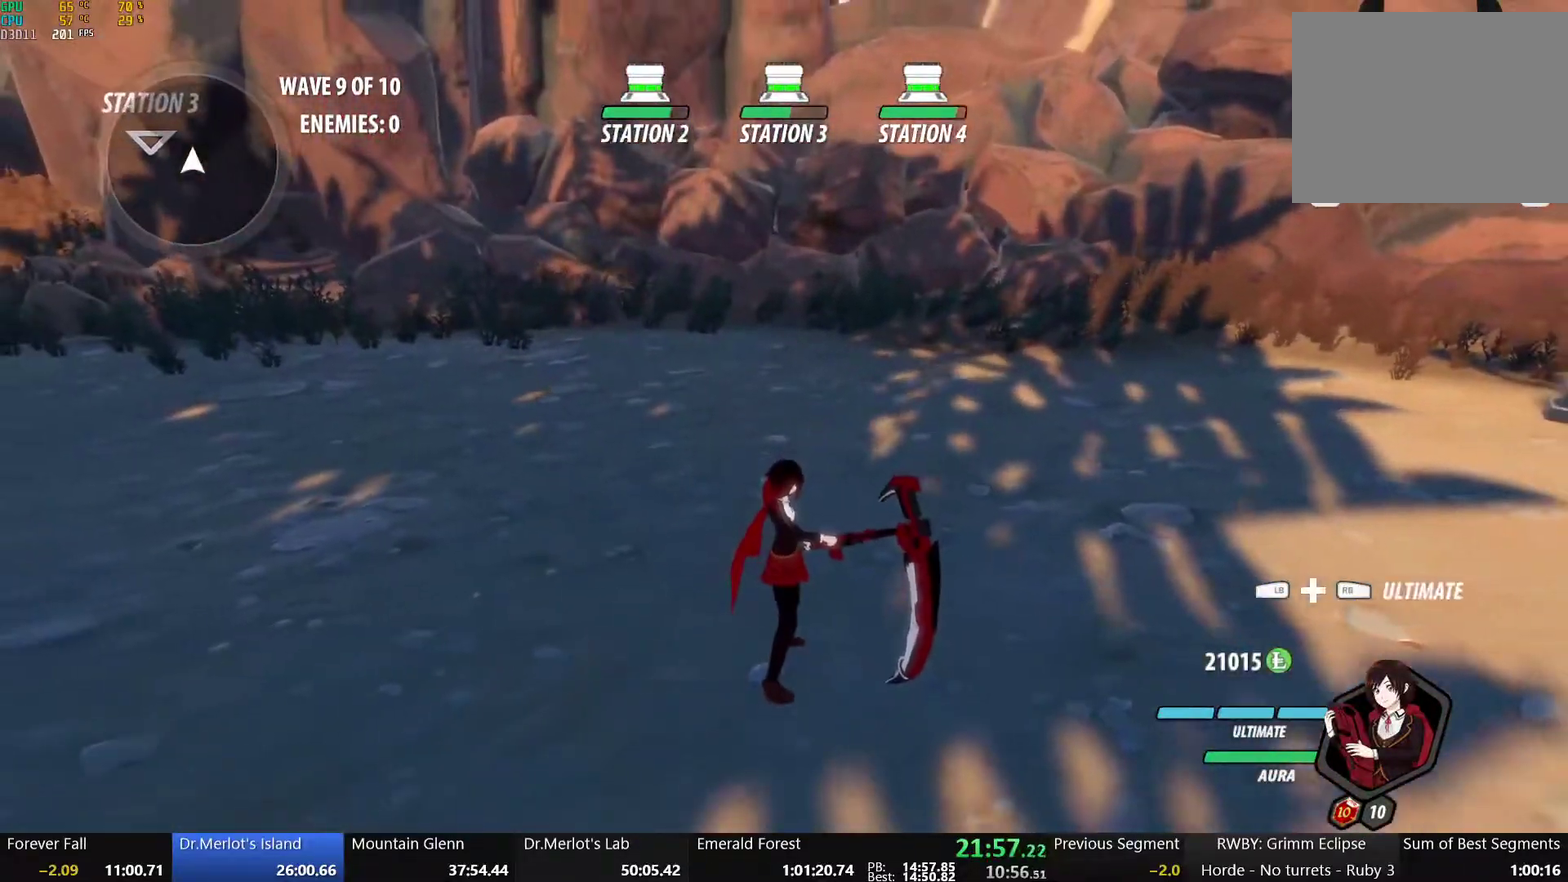
{"buttons": [], "left_stick": "center", "right_stick": "center", "events": []}
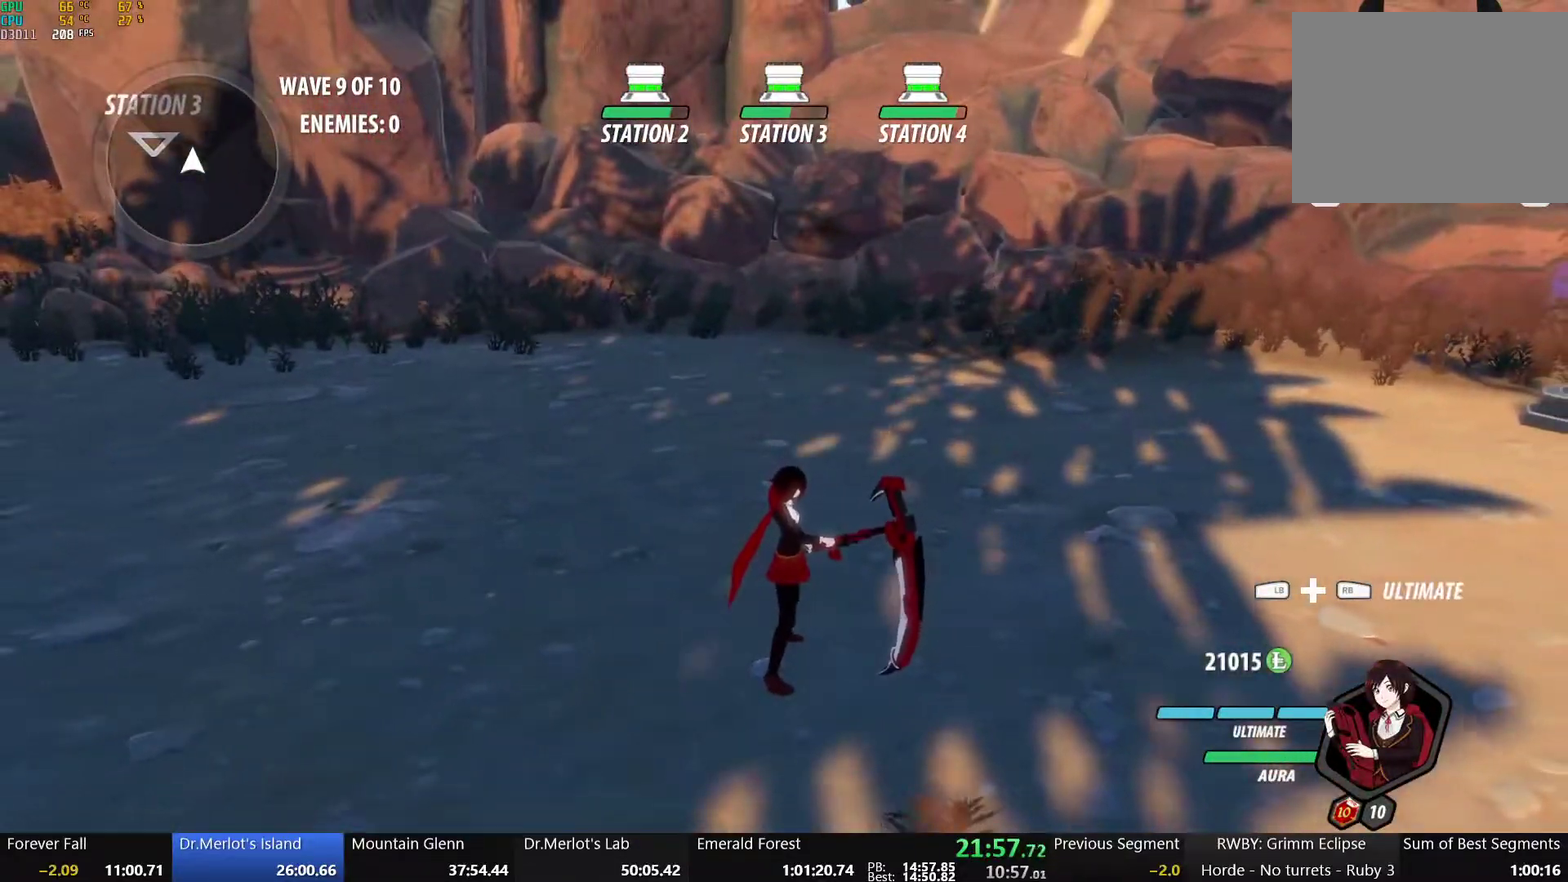
{"buttons": [], "left_stick": "center", "right_stick": "center", "events": []}
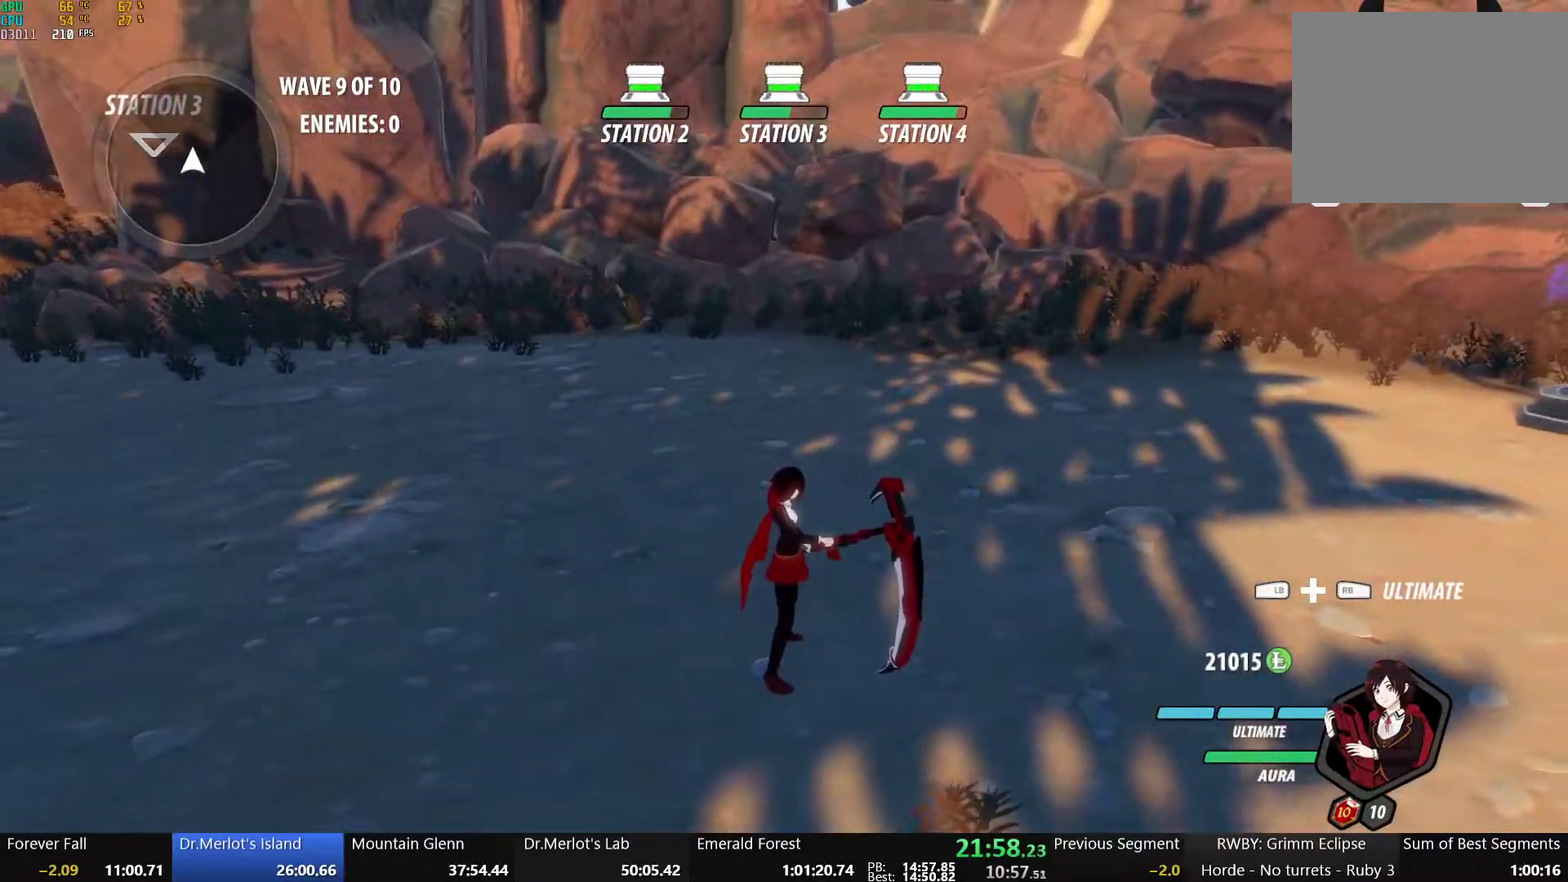
{"buttons": [], "left_stick": "center", "right_stick": "center", "events": []}
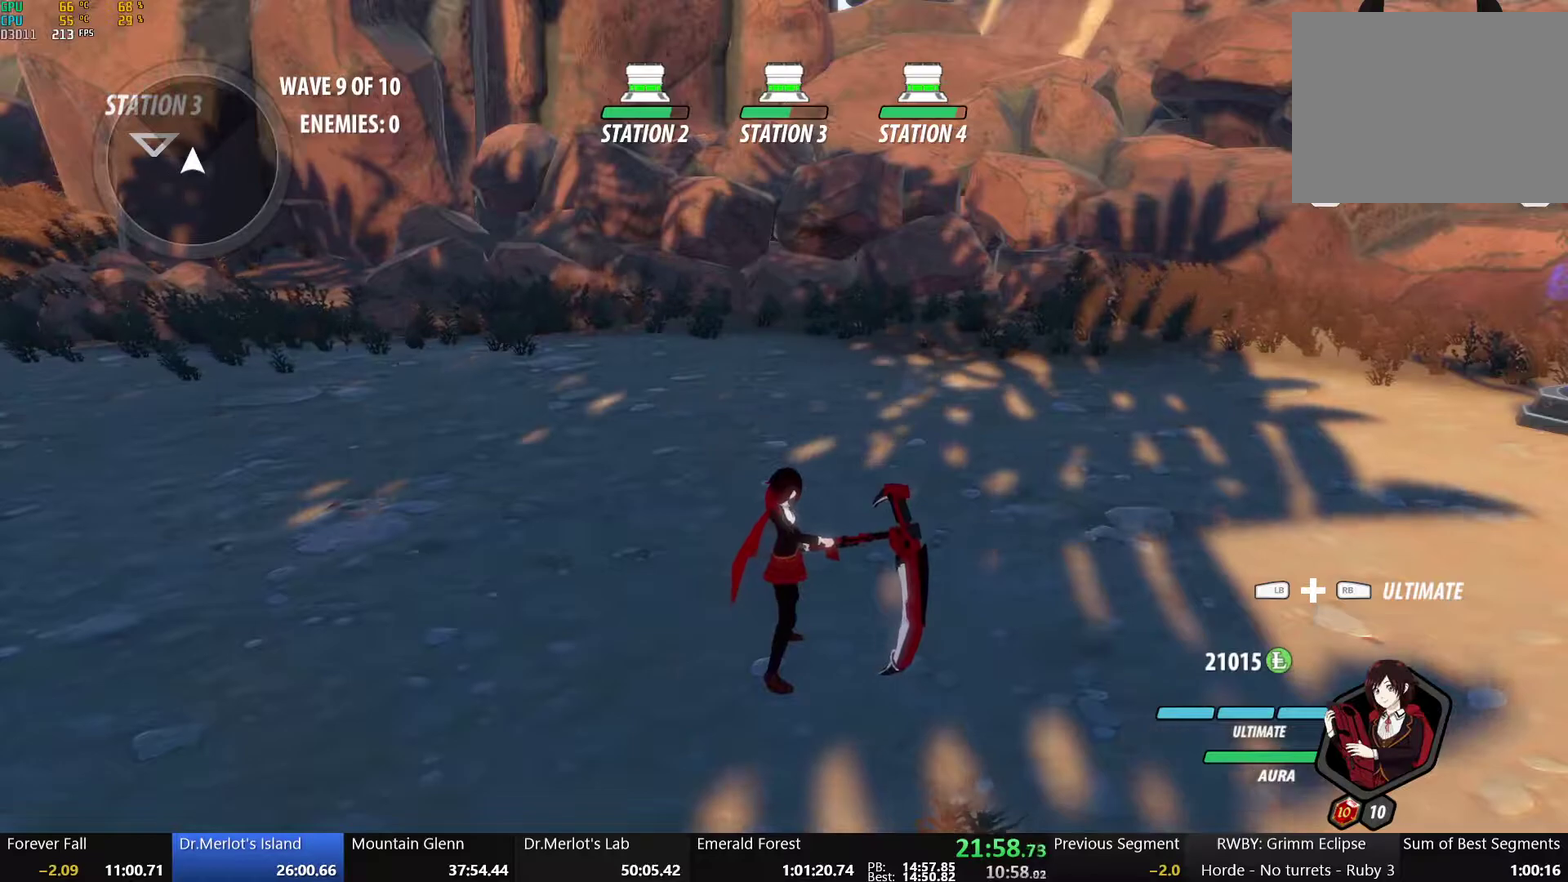
{"buttons": [], "left_stick": "center", "right_stick": "center", "events": []}
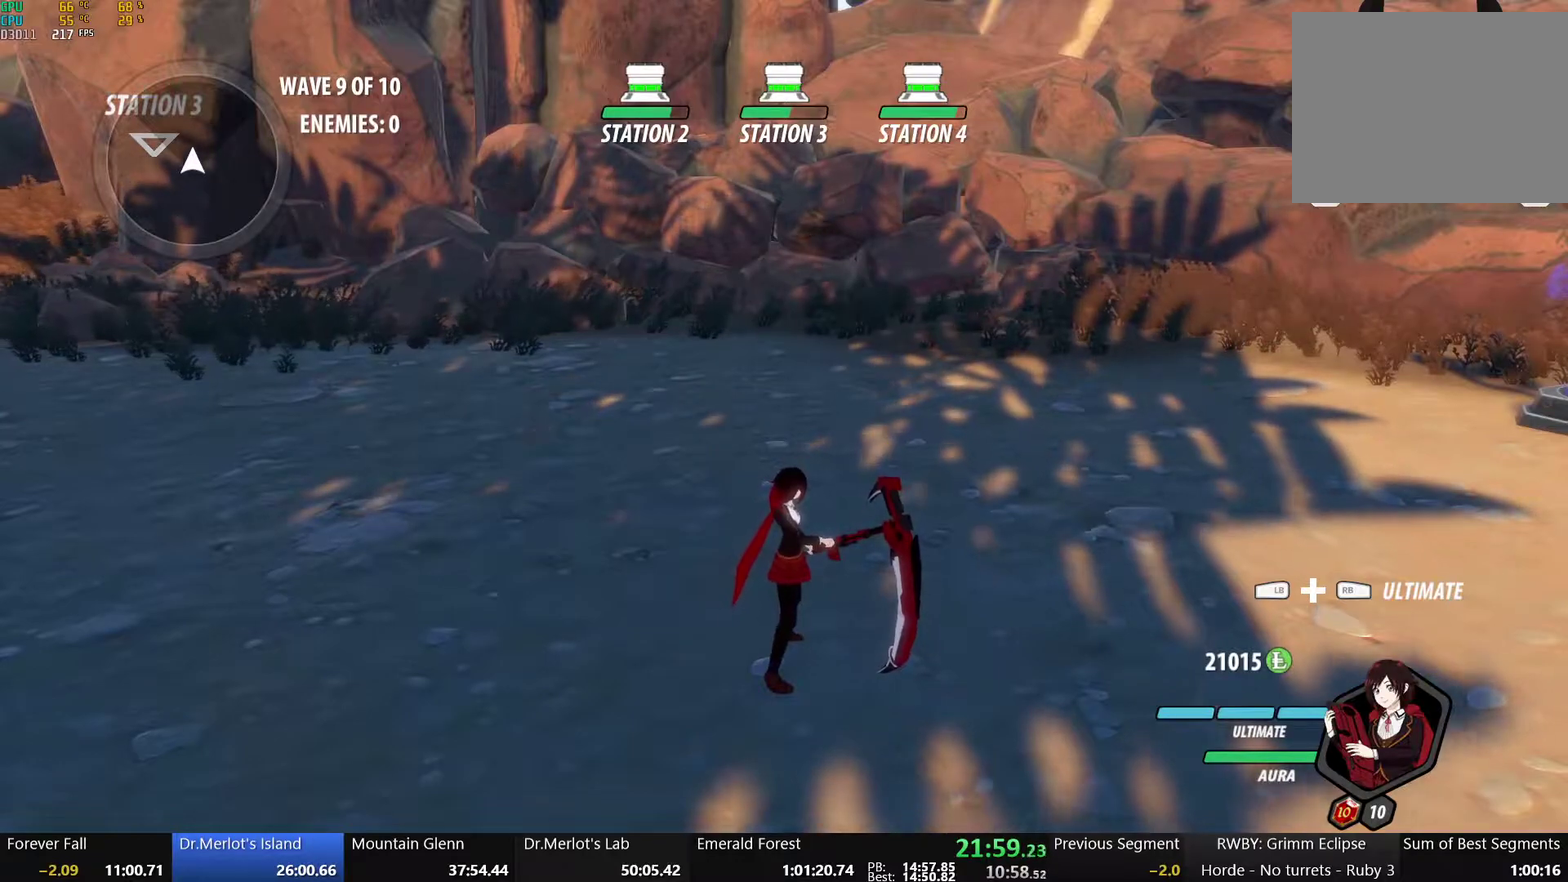
{"buttons": [], "left_stick": "center", "right_stick": "center", "events": []}
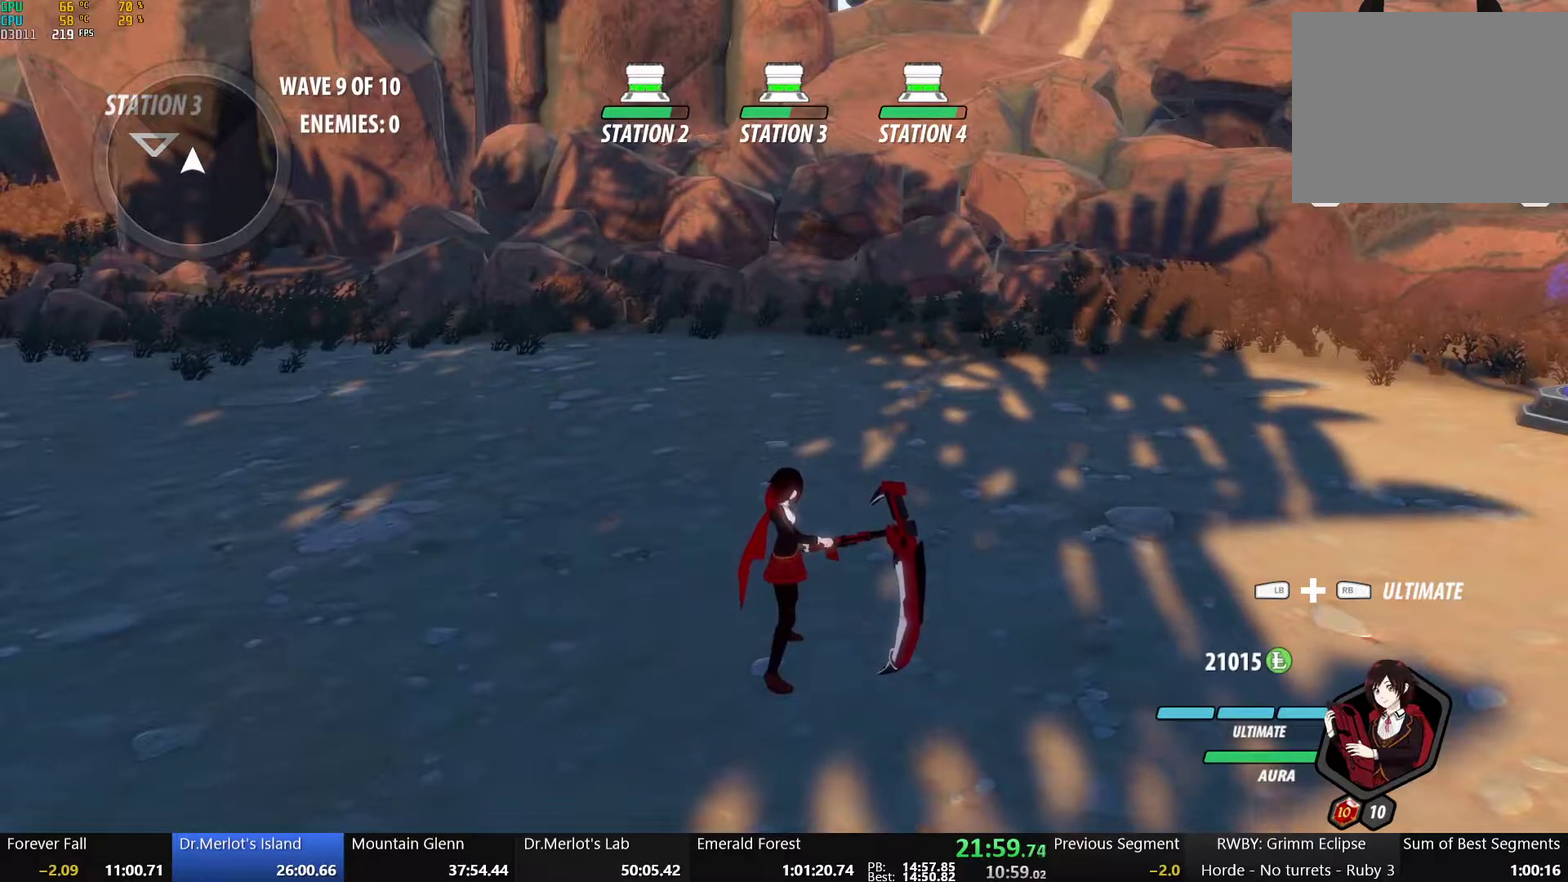
{"buttons": [], "left_stick": "center", "right_stick": "center", "events": []}
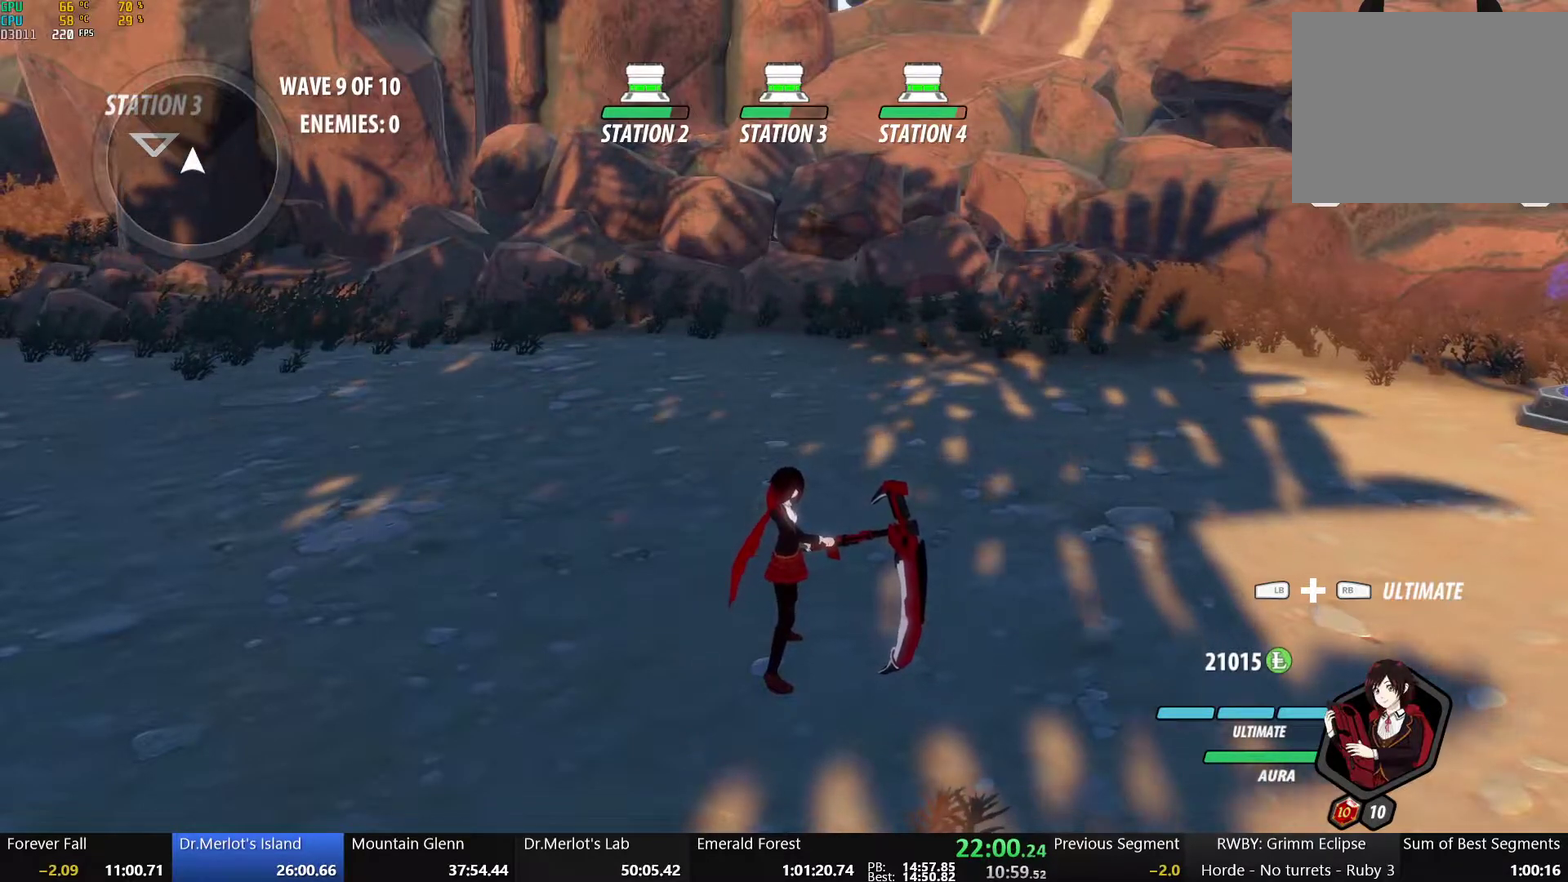
{"buttons": [], "left_stick": "center", "right_stick": "center", "events": []}
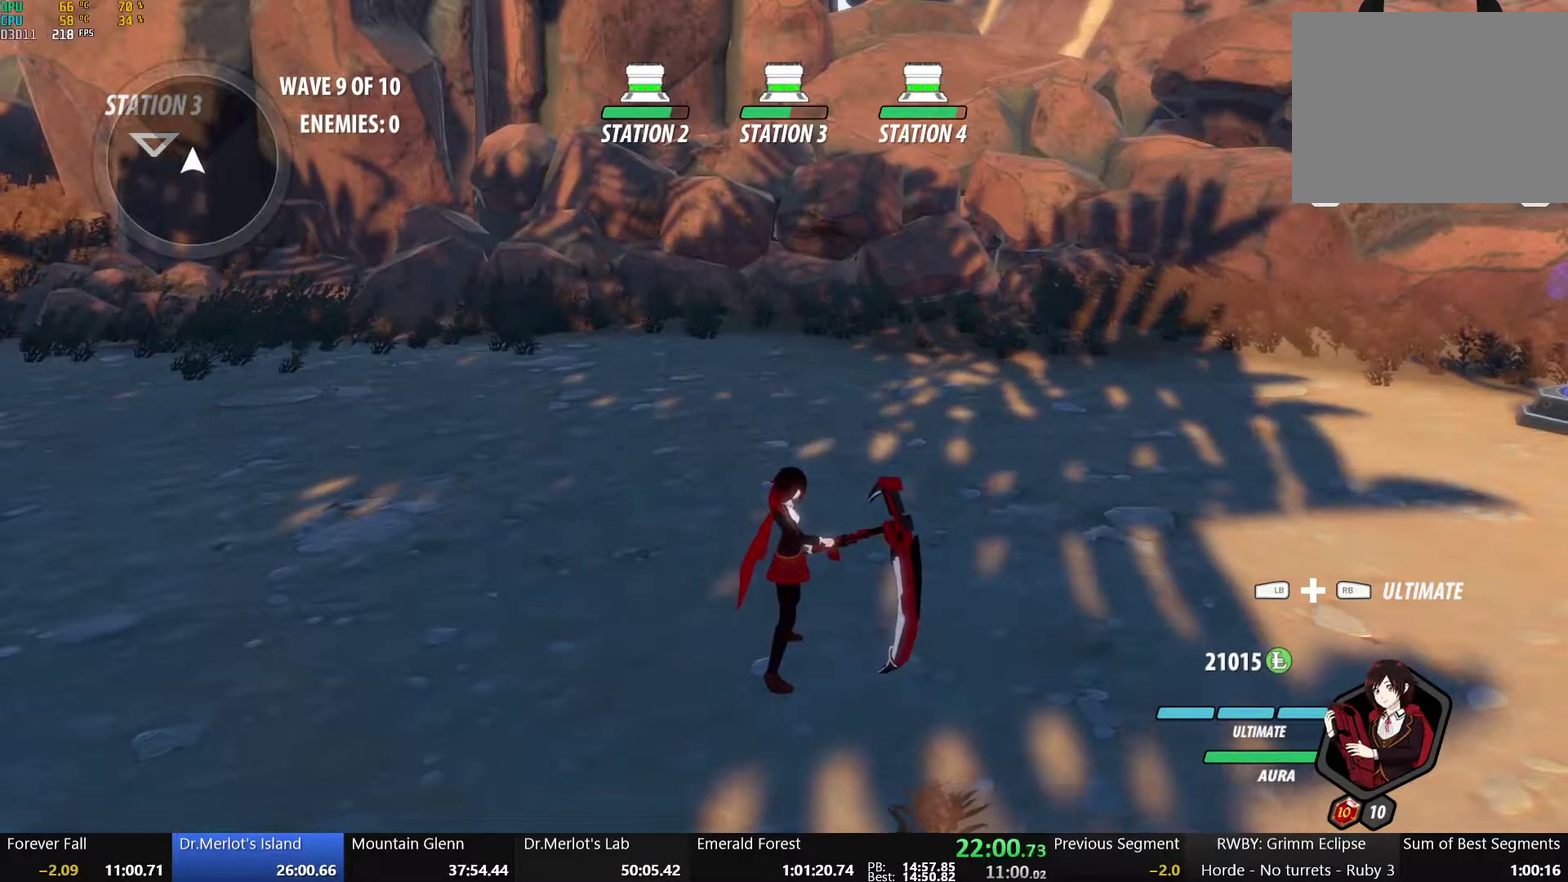
{"buttons": [], "left_stick": "center", "right_stick": "center", "events": []}
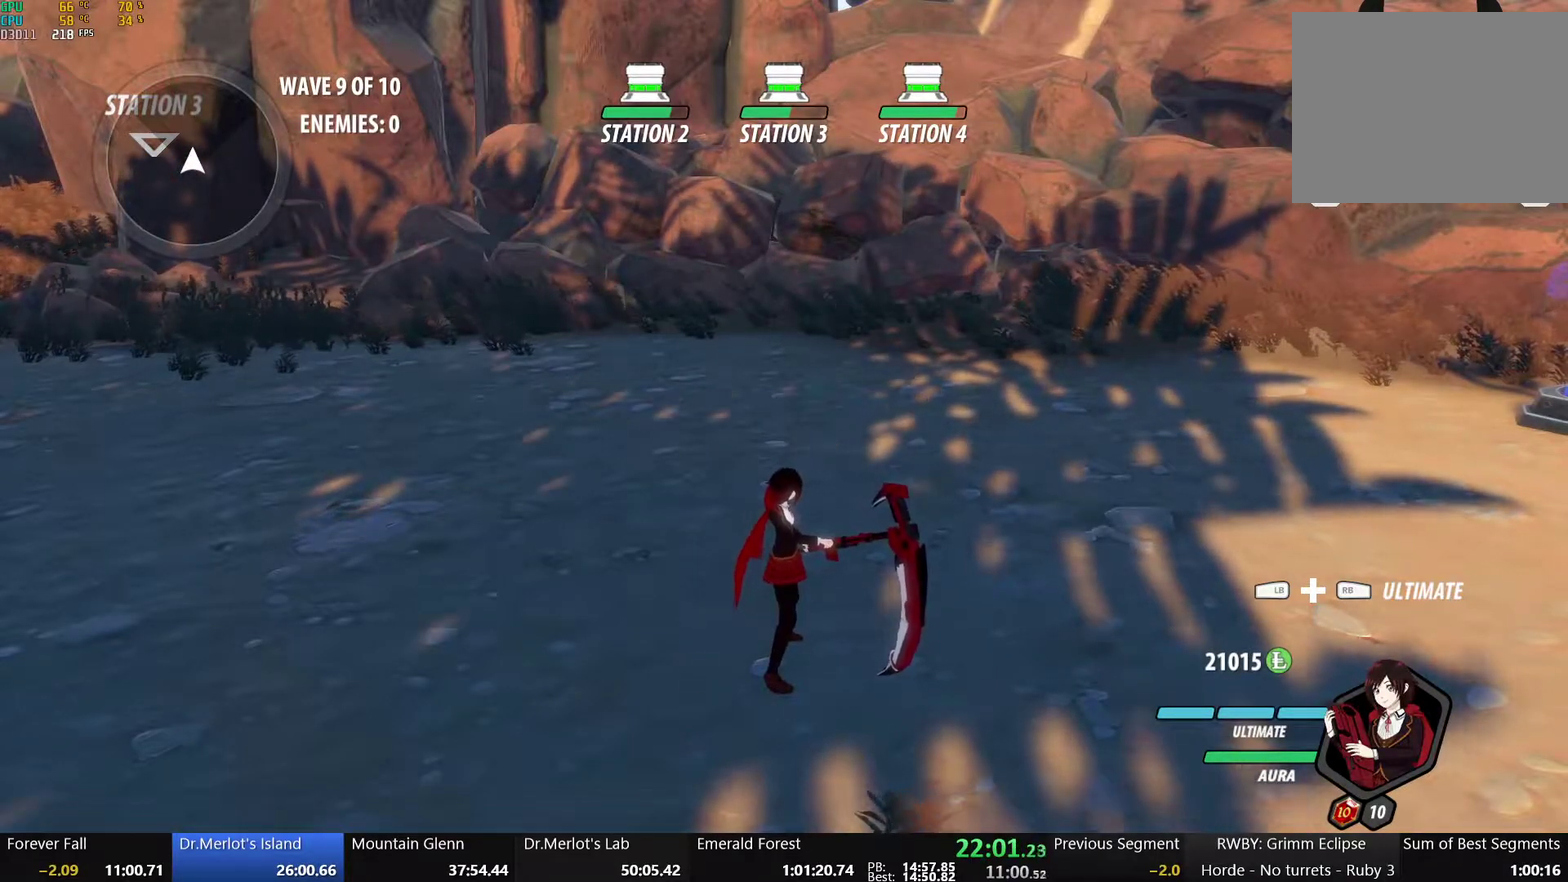
{"buttons": ["A"], "left_stick": "down", "right_stick": "center", "events": [[167, "right_stick", "down-left"], [300, "right_stick", "center"], [383, "left_stick", "down"], [483, "A", "down"]]}
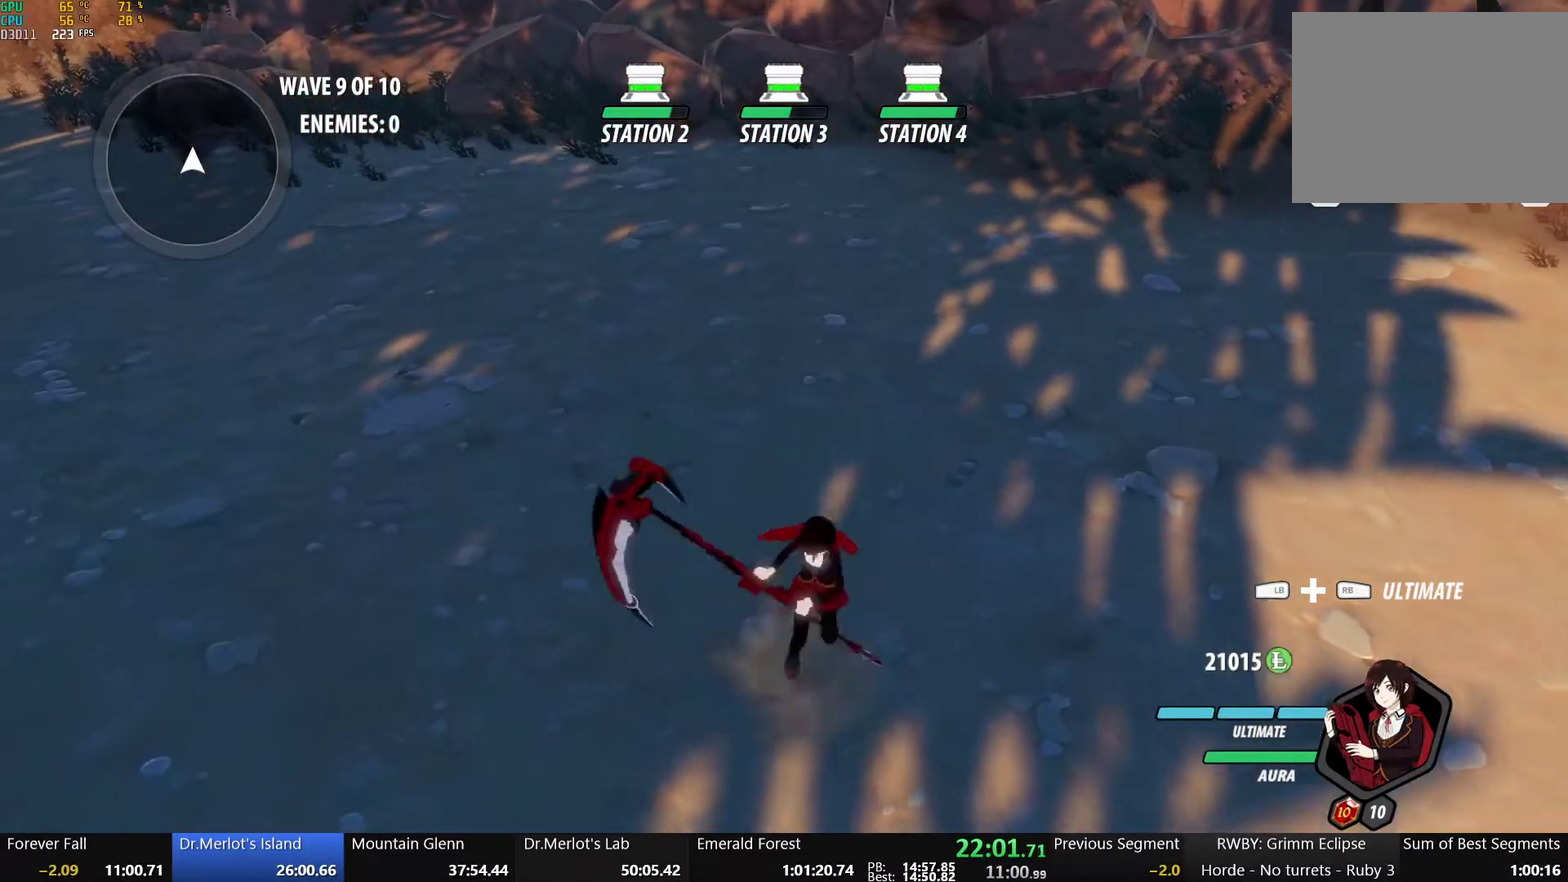
{"buttons": ["B"], "left_stick": "up", "right_stick": "center", "events": [[17, "L1", "down"], [33, "A", "up"], [50, "Y", "down"], [67, "left_stick", "down-right"], [83, "B", "down"], [133, "left_stick", "down"], [167, "L1", "up"], [167, "Y", "up"], [200, "left_stick", "center"], [233, "B", "up"], [267, "A", "down"], [300, "L1", "down"], [317, "left_stick", "up"], [333, "A", "up"], [333, "B", "down"], [333, "Y", "down"], [450, "L1", "up"], [483, "Y", "up"]]}
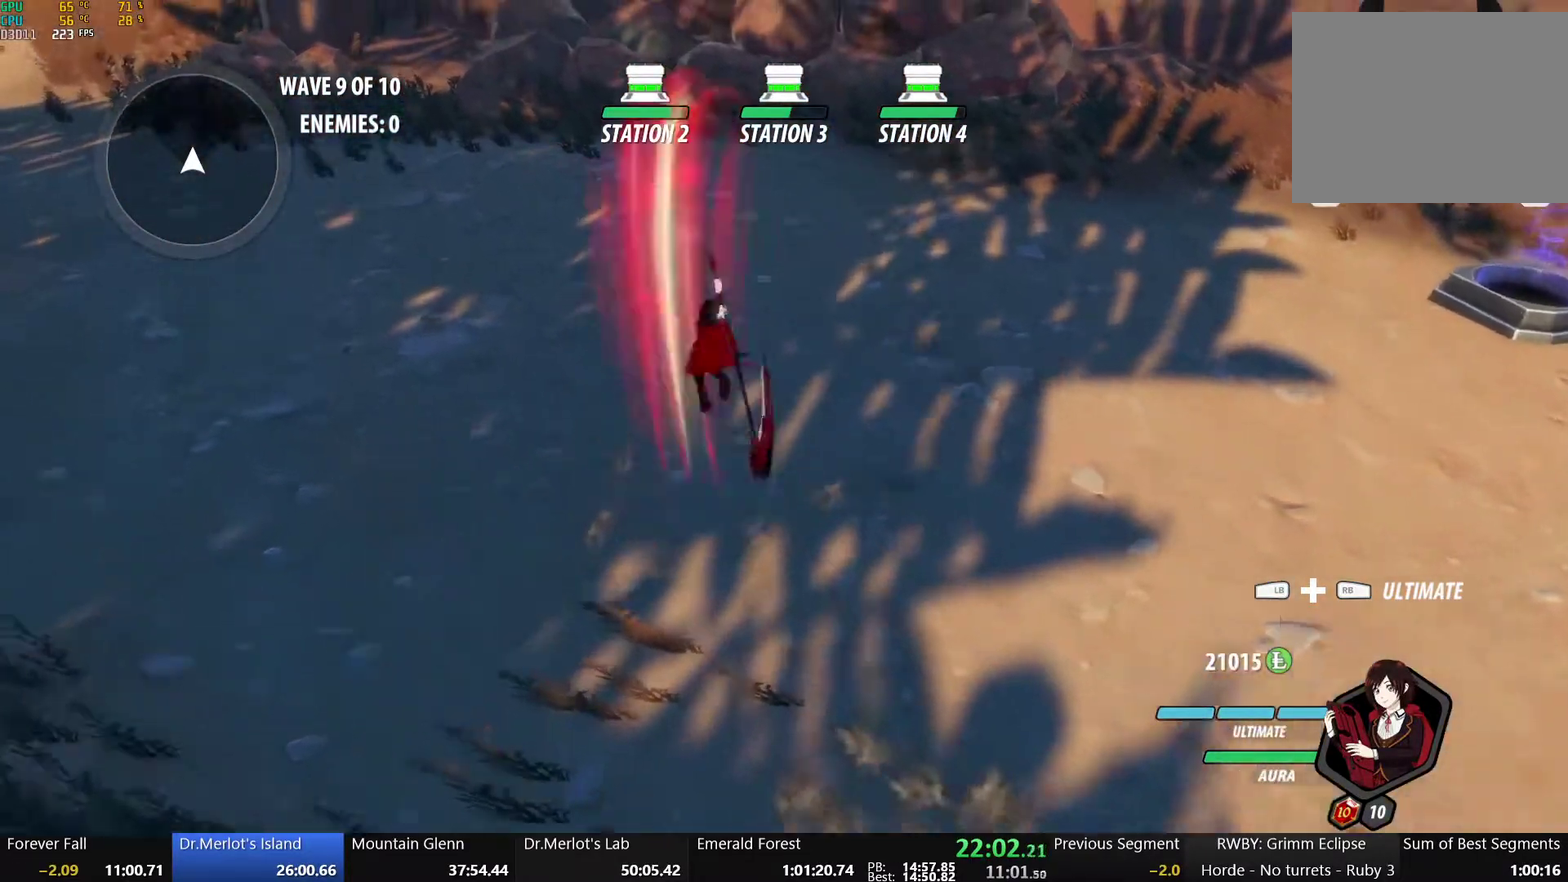
{"buttons": [], "left_stick": "center", "right_stick": "center", "events": [[17, "B", "up"], [33, "left_stick", "down"], [67, "A", "down"], [117, "L1", "down"], [150, "A", "up"], [167, "Y", "down"], [200, "B", "down"], [250, "L1", "up"], [300, "Y", "up"], [333, "B", "up"], [483, "left_stick", "center"]]}
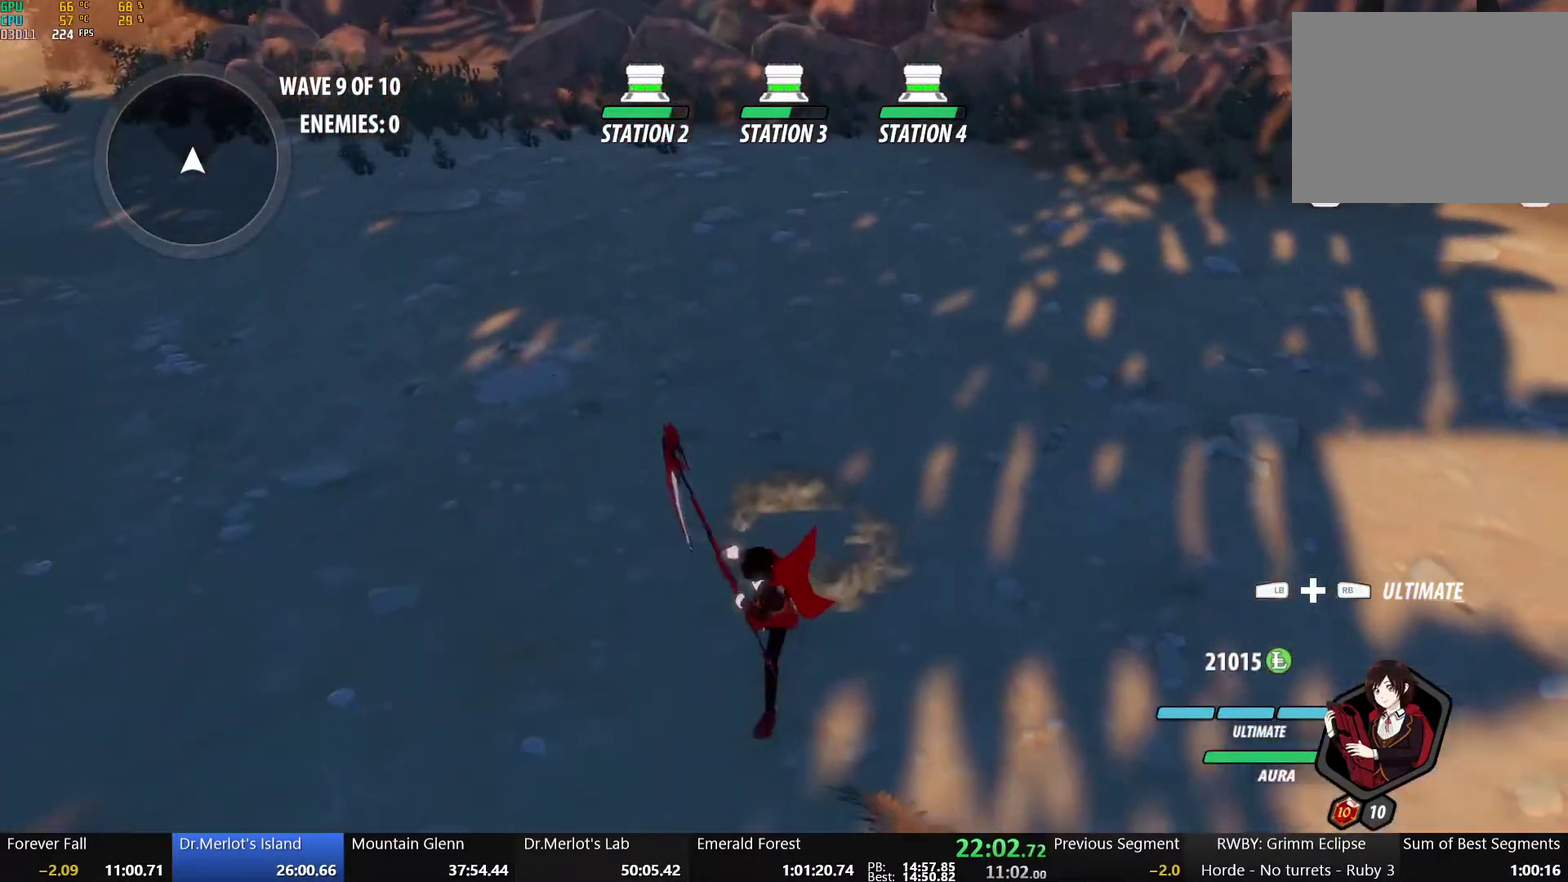
{"buttons": [], "left_stick": "center", "right_stick": "center", "events": [[117, "right_stick", "right"], [400, "right_stick", "center"]]}
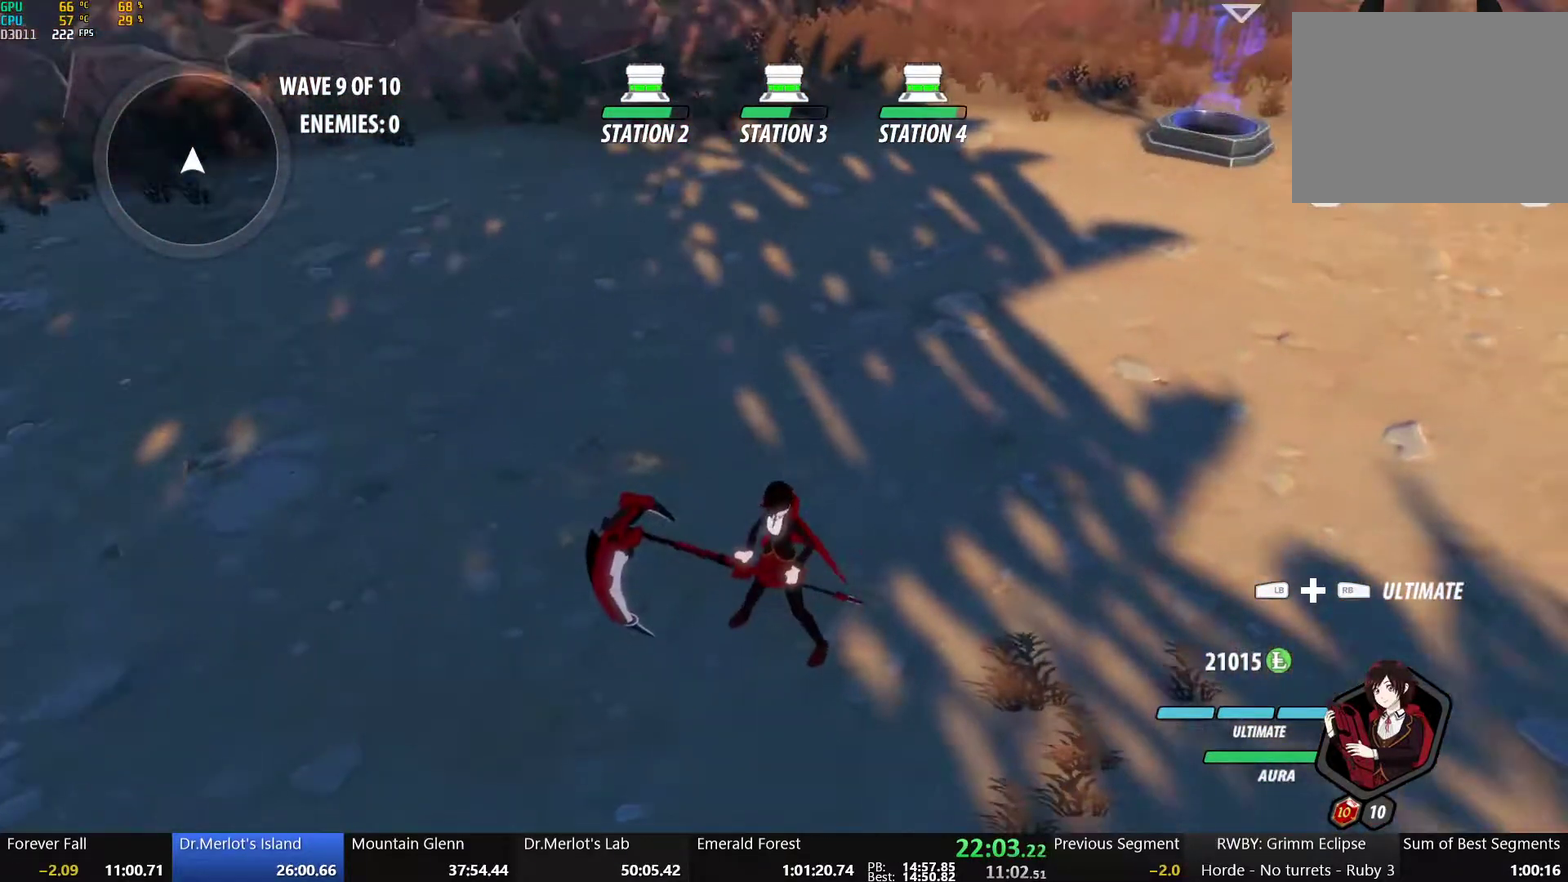
{"buttons": [], "left_stick": "up-left", "right_stick": "center", "events": [[83, "left_stick", "down"], [133, "A", "down"], [200, "A", "up"], [200, "L1", "down"], [217, "Y", "down"], [233, "left_stick", "down-right"], [267, "B", "down"], [317, "L1", "up"], [317, "Y", "up"], [317, "left_stick", "center"], [417, "B", "up"], [417, "left_stick", "up-left"]]}
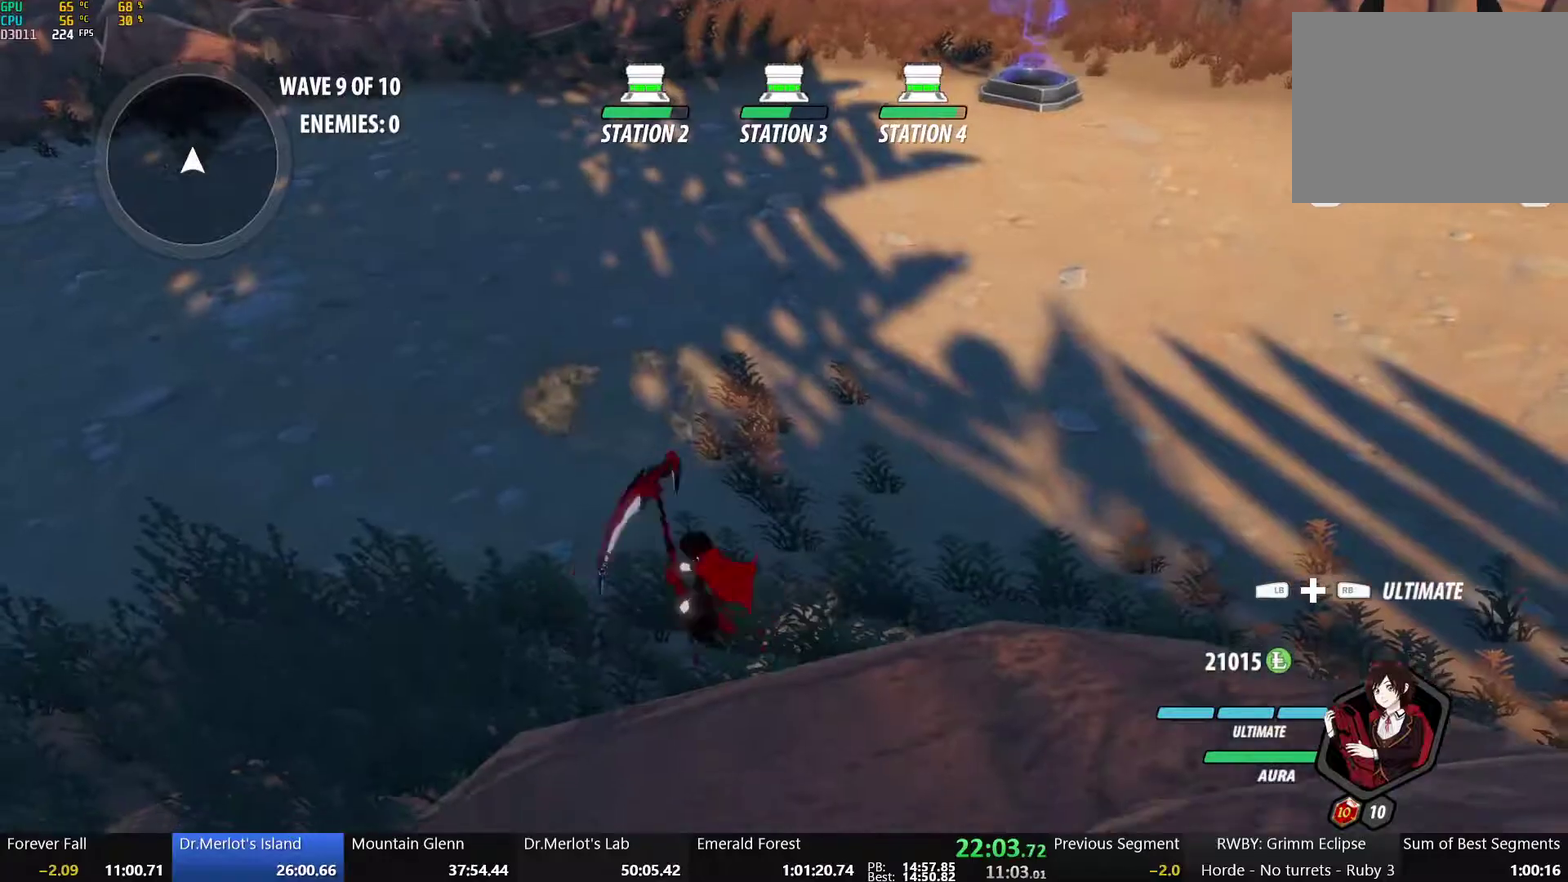
{"buttons": ["X"], "left_stick": "up-right", "right_stick": "center", "events": [[50, "X", "down"], [100, "left_stick", "down"], [183, "X", "up"], [233, "X", "down"], [350, "X", "up"], [400, "X", "down"], [417, "left_stick", "up-right"]]}
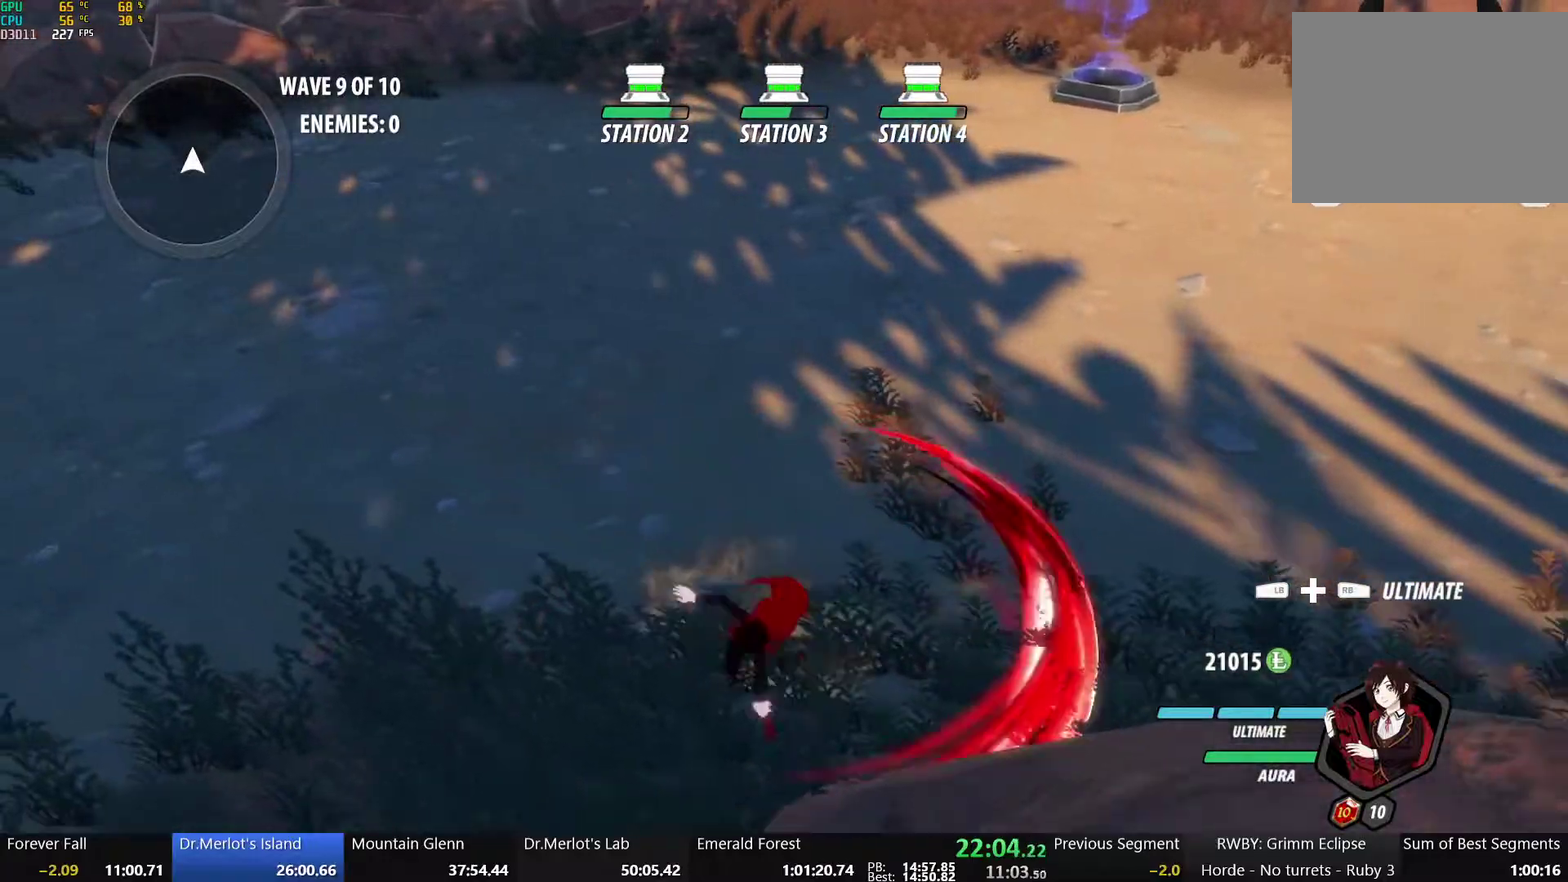
{"buttons": ["Y"], "left_stick": "up", "right_stick": "center", "events": [[33, "X", "up"], [133, "L1", "down"], [217, "left_stick", "right"], [233, "L1", "up"], [267, "left_stick", "down-right"], [350, "left_stick", "up-left"], [450, "Y", "down"], [483, "left_stick", "up"]]}
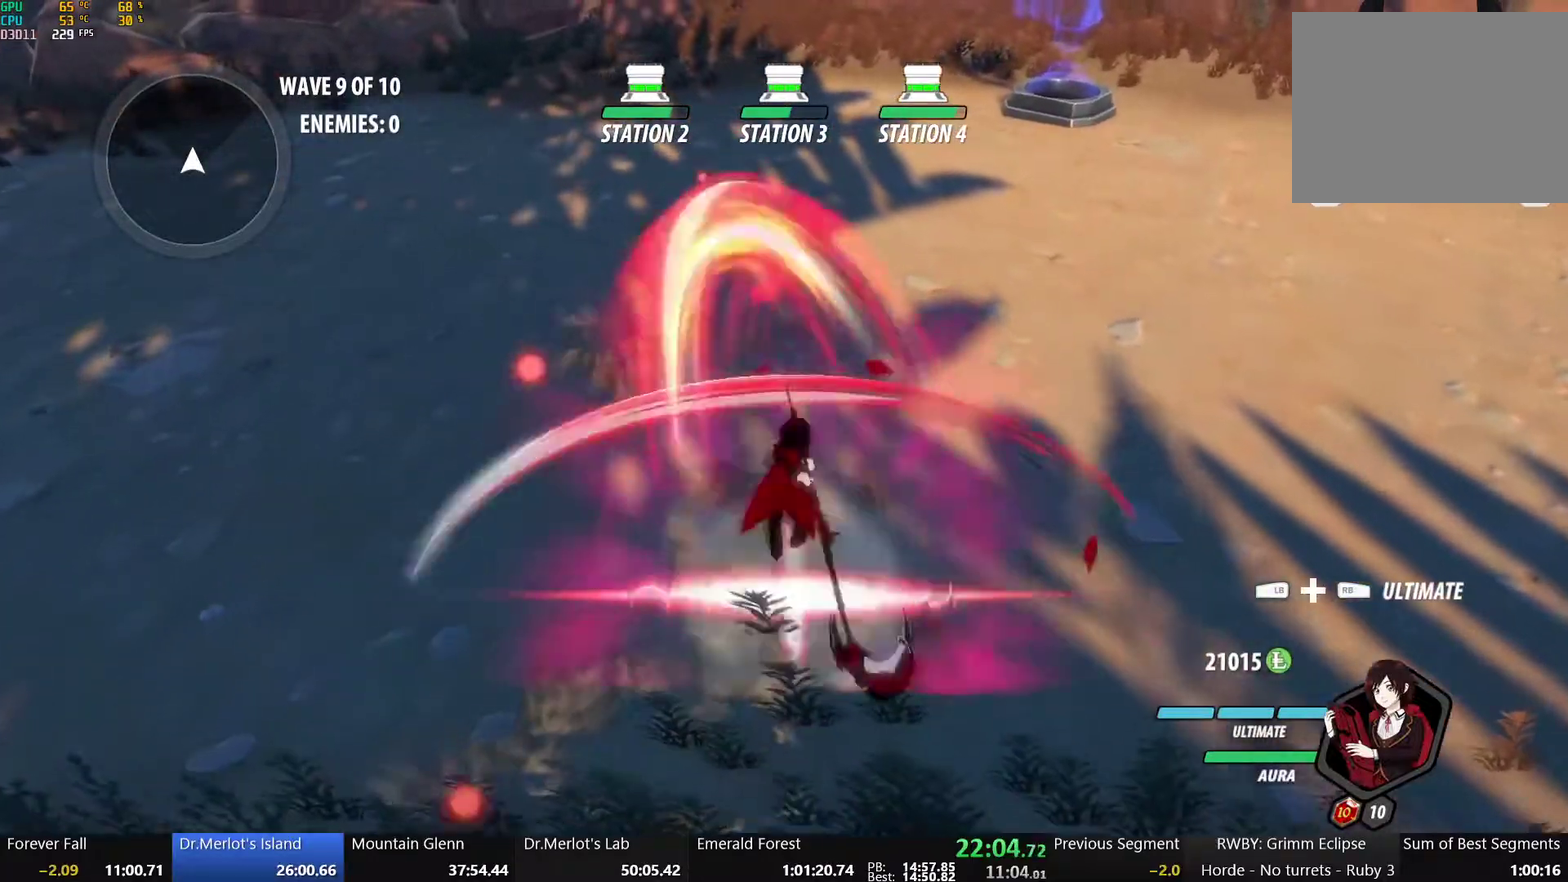
{"buttons": [], "left_stick": "center", "right_stick": "center", "events": [[67, "Y", "up"], [67, "left_stick", "center"]]}
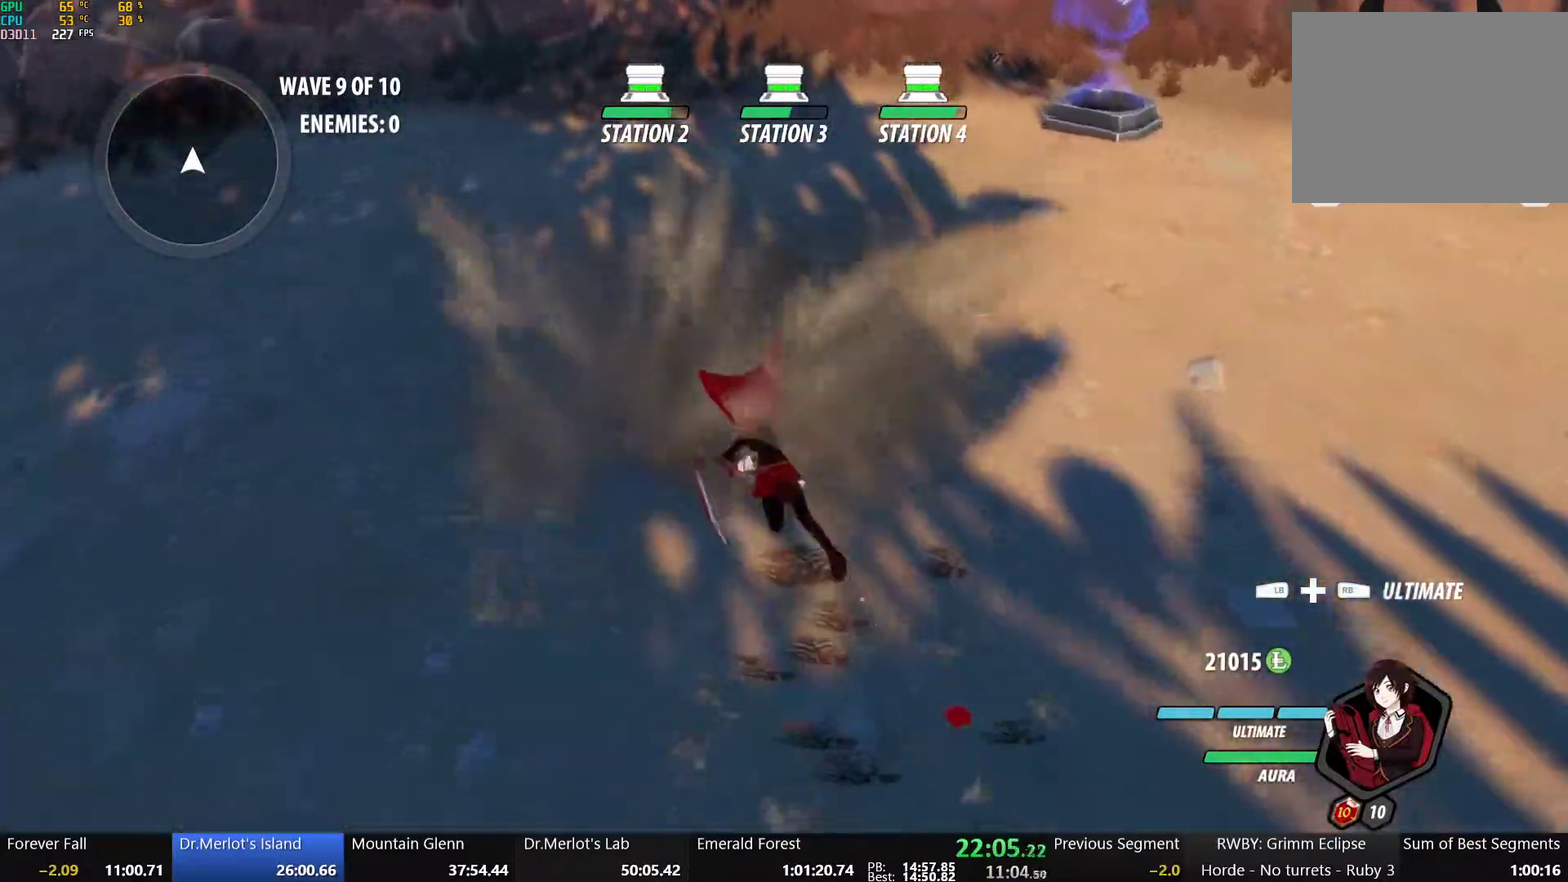
{"buttons": ["B", "Y", "L1"], "left_stick": "down", "right_stick": "center", "events": [[83, "B", "down"], [267, "B", "up"], [317, "left_stick", "down"], [333, "A", "down"], [400, "A", "up"], [400, "L1", "down"], [433, "Y", "down"], [467, "B", "down"]]}
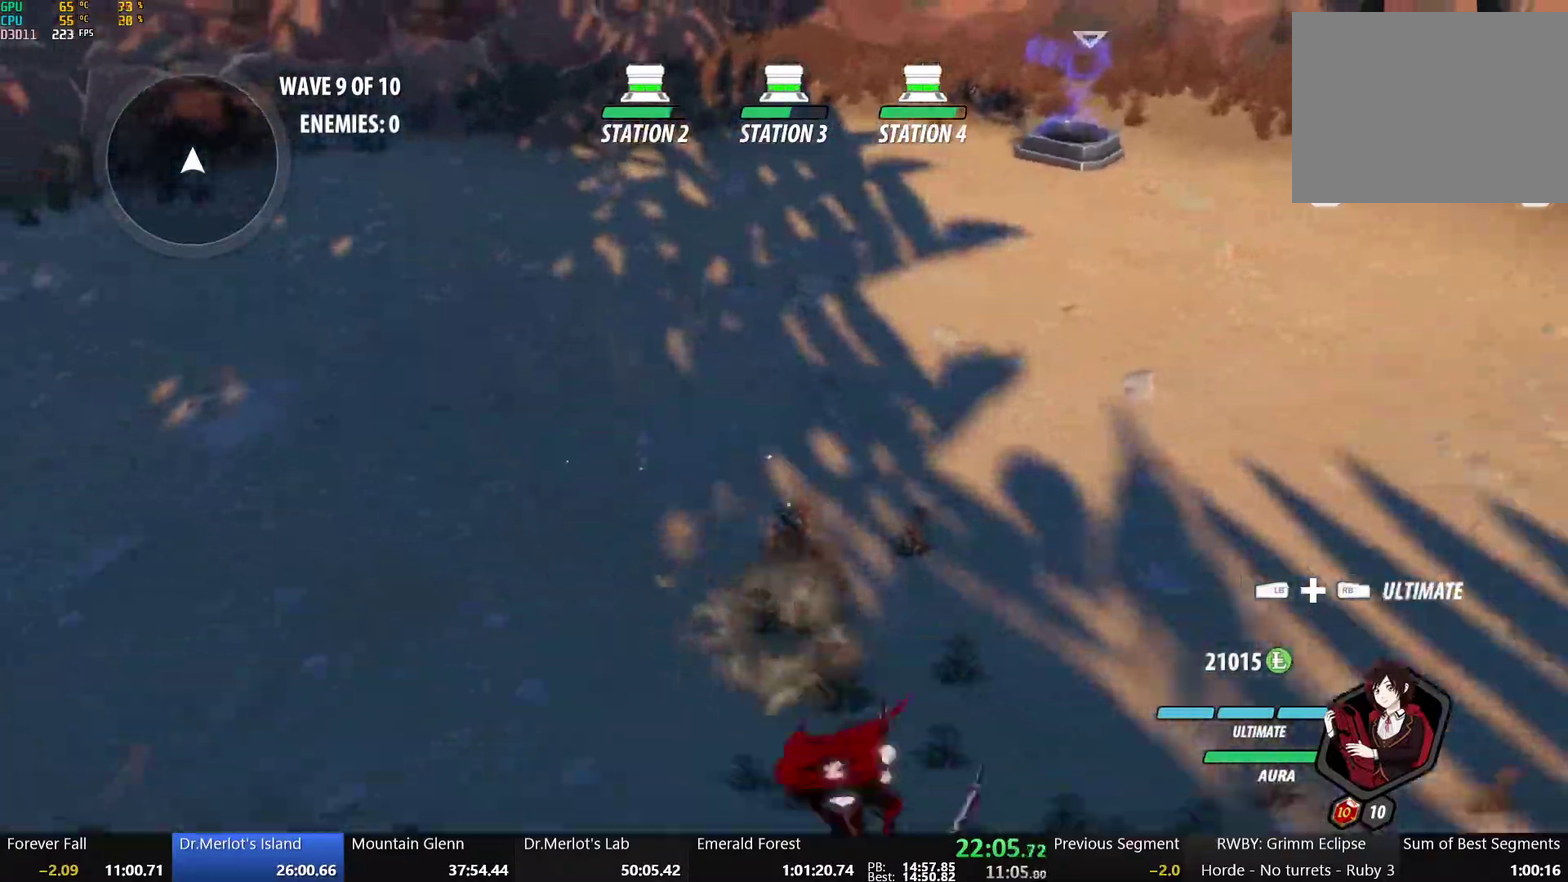
{"buttons": [], "left_stick": "down-right", "right_stick": "center", "events": [[33, "L1", "up"], [100, "B", "up"], [100, "Y", "up"], [133, "left_stick", "center"], [183, "left_stick", "up-left"], [200, "X", "down"], [317, "X", "up"], [400, "X", "down"], [400, "left_stick", "center"], [467, "left_stick", "down-right"], [500, "X", "up"]]}
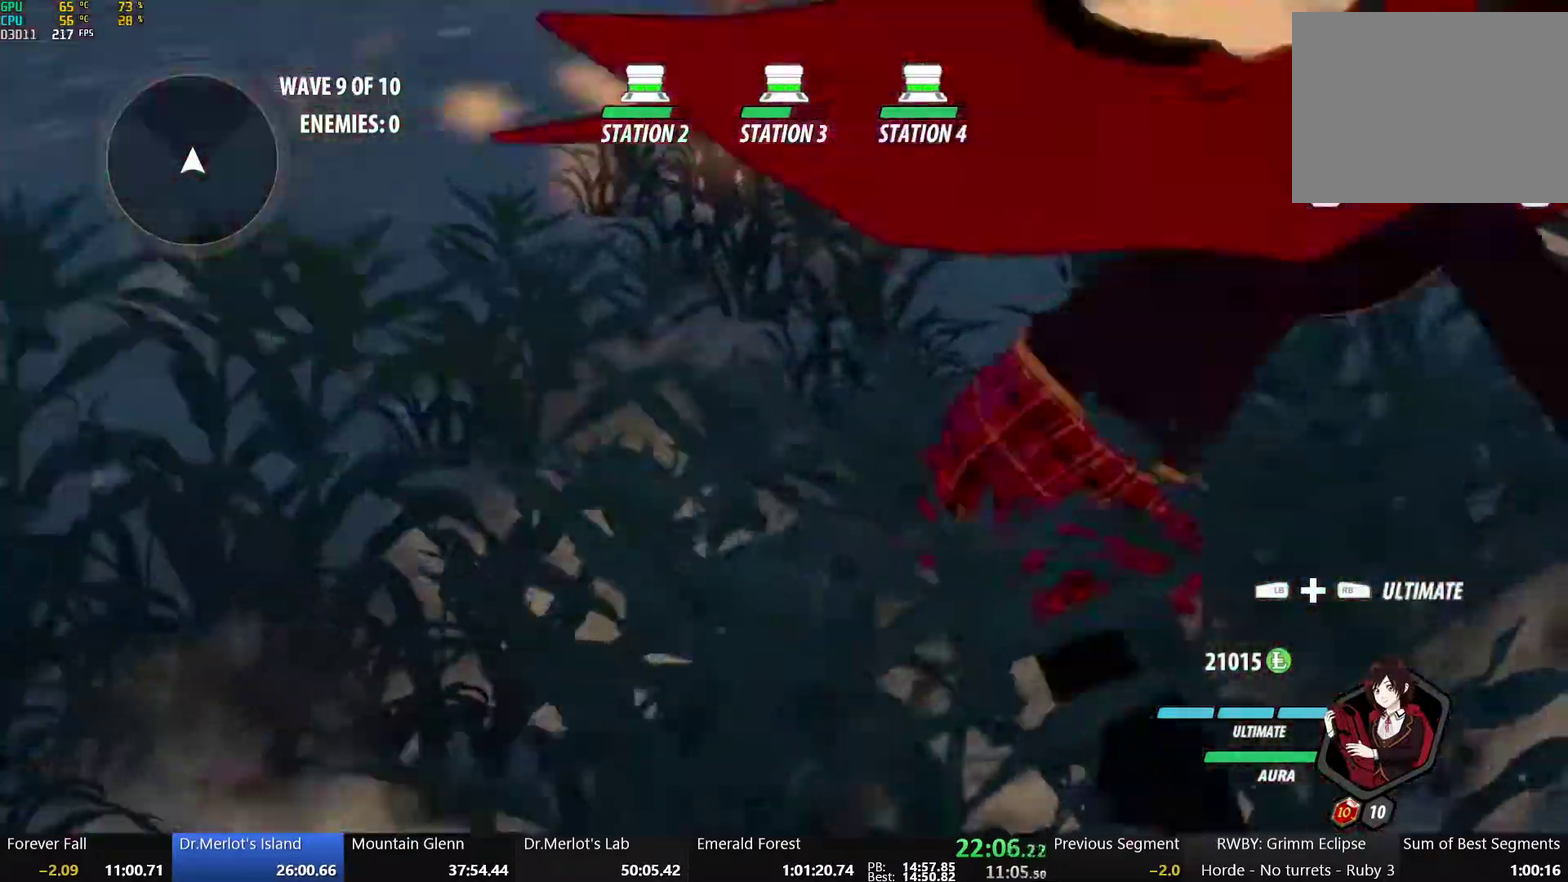
{"buttons": ["Y"], "left_stick": "up", "right_stick": "center", "events": [[67, "X", "down"], [83, "left_stick", "up-right"], [133, "left_stick", "up"], [167, "X", "up"], [217, "left_stick", "up-right"], [317, "left_stick", "up"], [417, "Y", "down"]]}
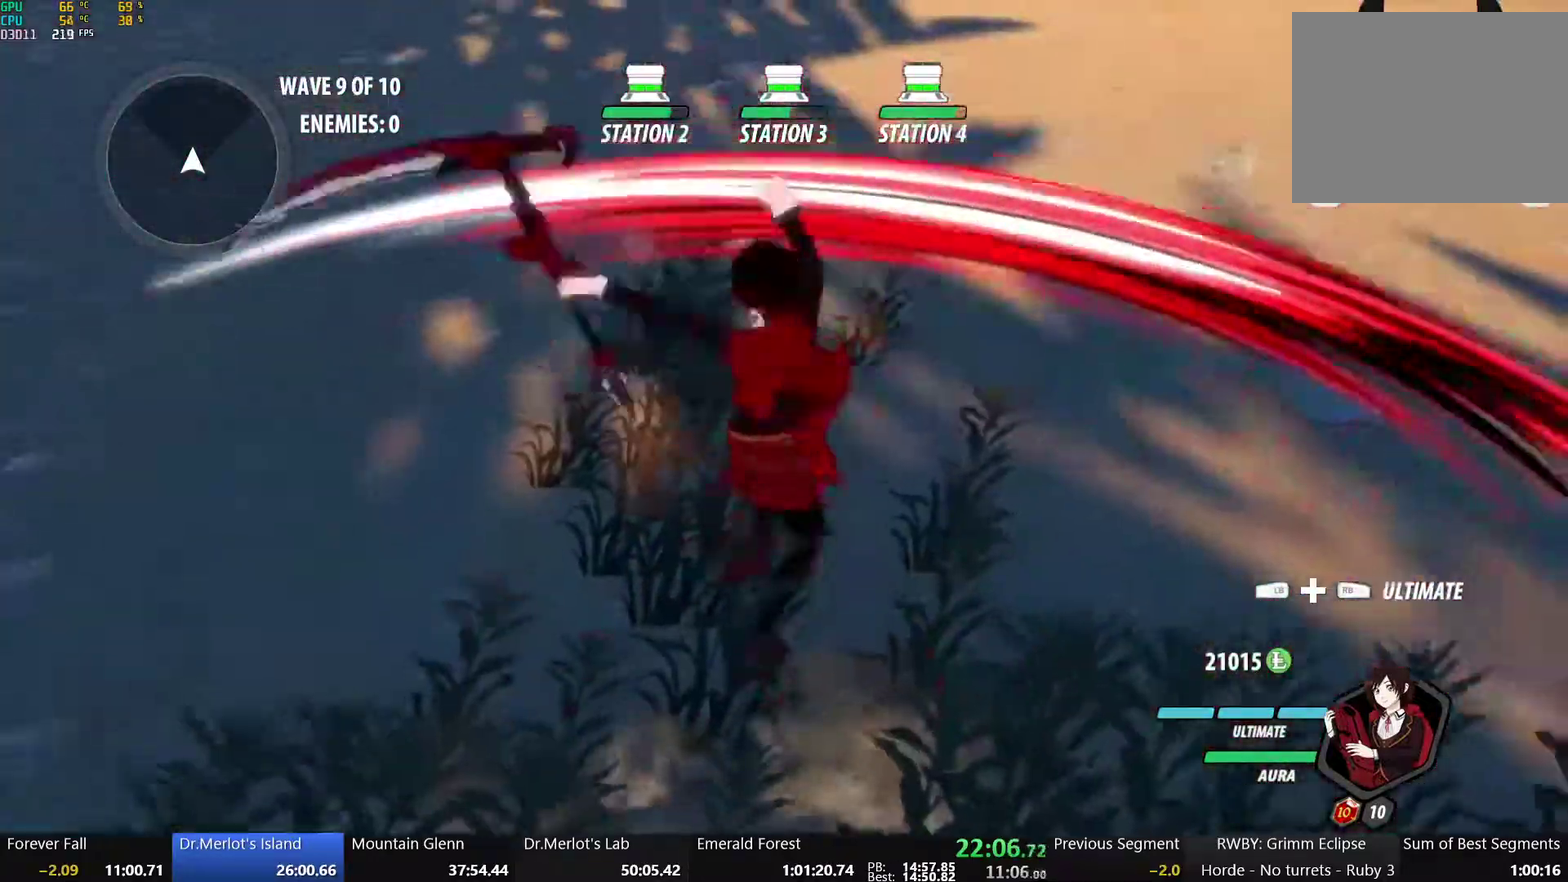
{"buttons": [], "left_stick": "center", "right_stick": "center", "events": [[17, "Y", "up"], [83, "left_stick", "center"]]}